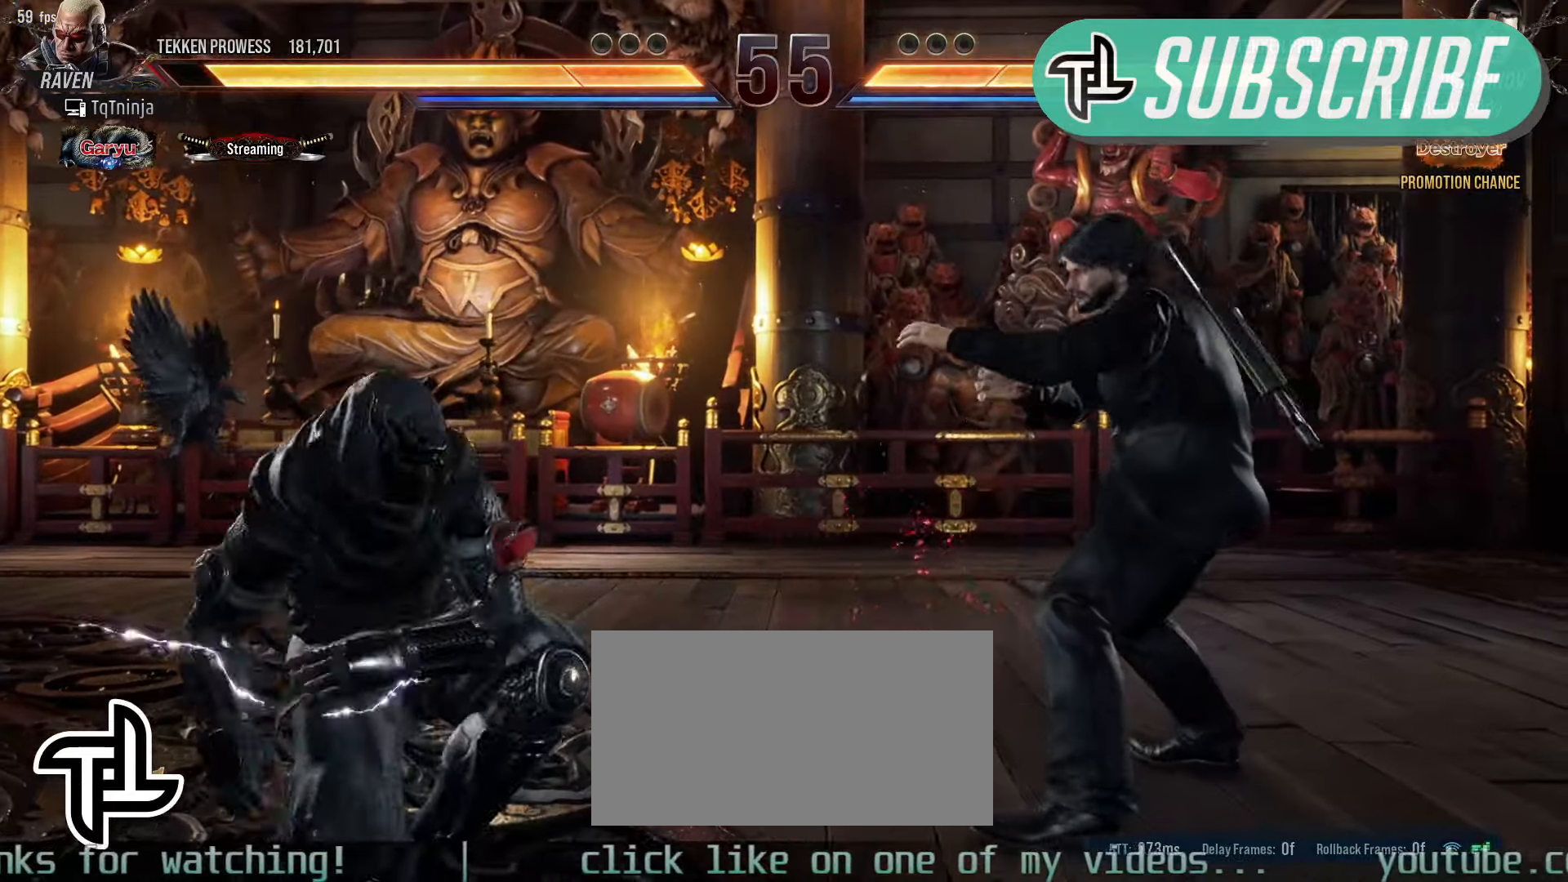
Gameplay with a controller (arcade stick); each line is a JSON object with the inputs held at the frame after it. "events" lists button and stick changes between this image and that frame as [ms after this image, input, new state], when the widget could be followed in between. Not read: L3 R3.
{"buttons": [], "left_stick": "center", "events": [[100, "CIRCLE", "up"], [100, "CROSS", "up"], [133, "left_stick", "center"]]}
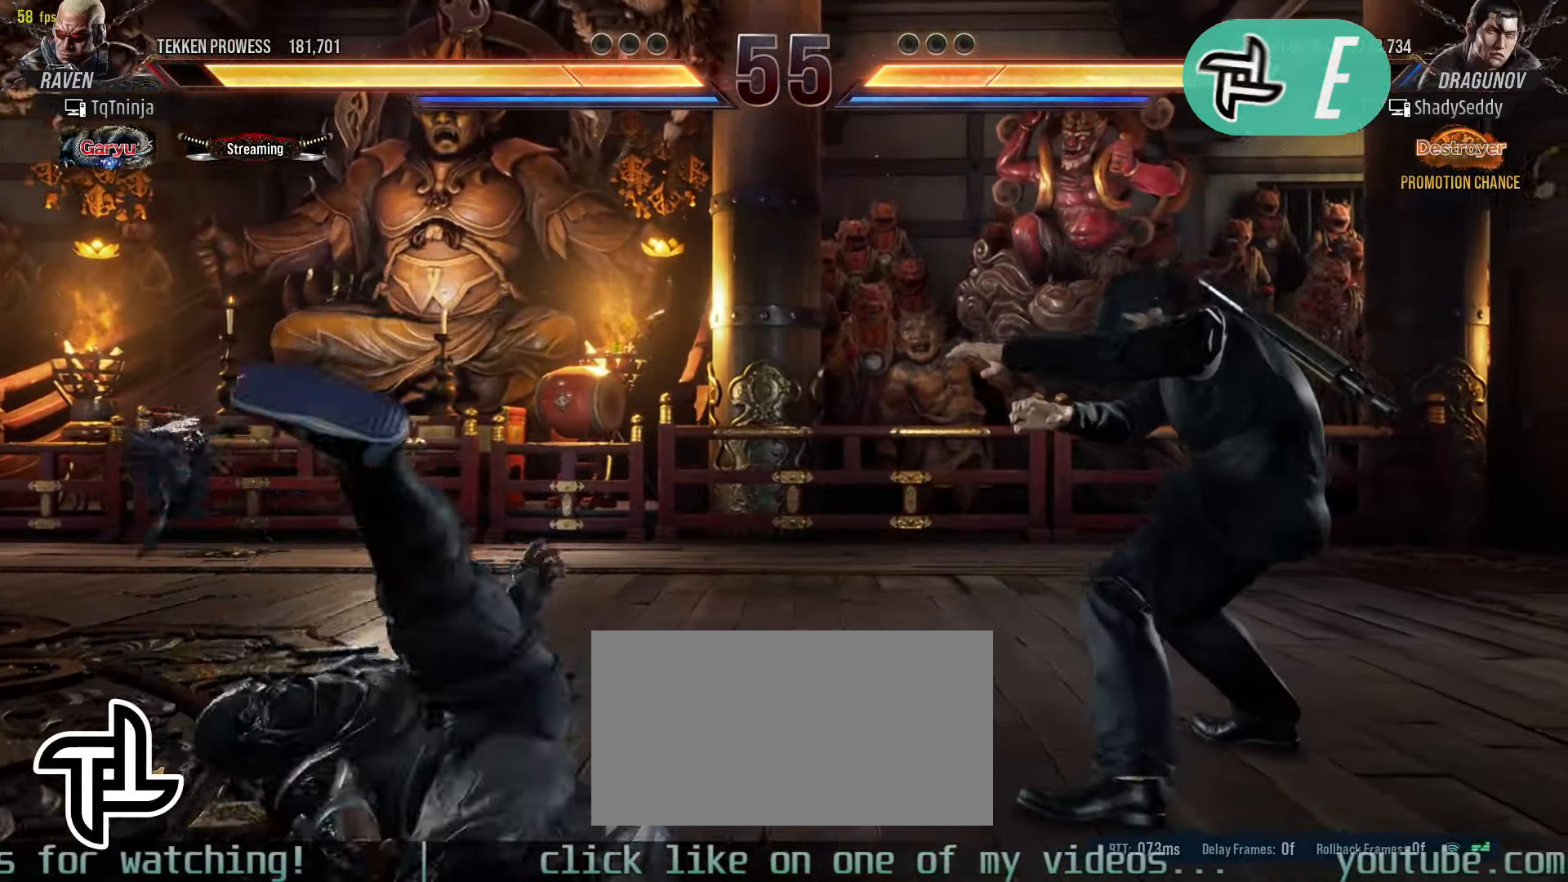
{"buttons": [], "left_stick": "center", "events": []}
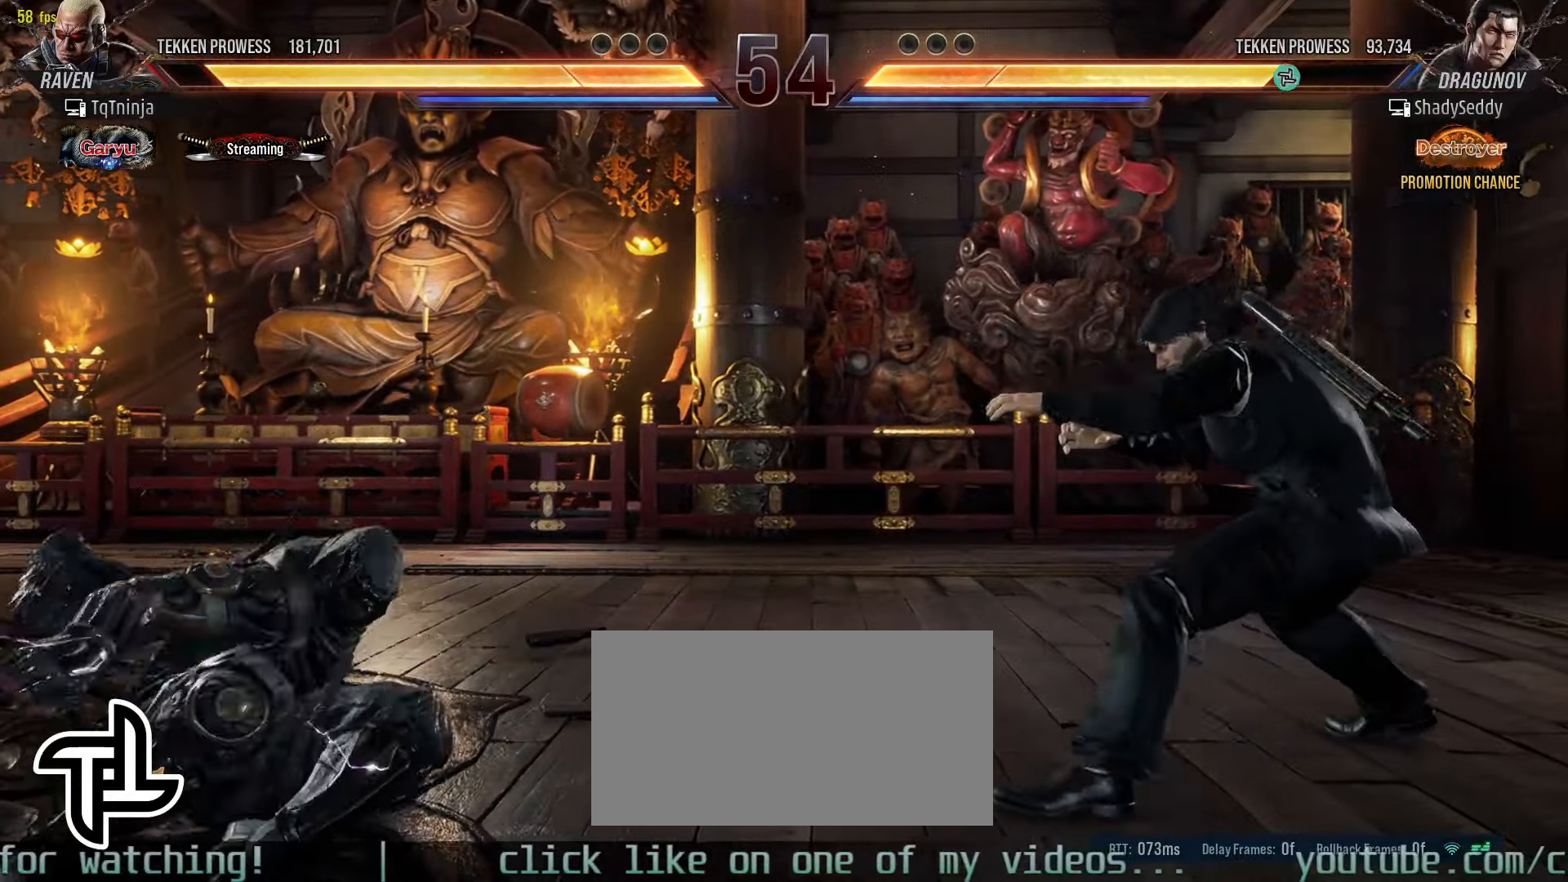
{"buttons": [], "left_stick": "left", "events": [[66, "left_stick", "left"], [166, "left_stick", "center"], [250, "left_stick", "left"]]}
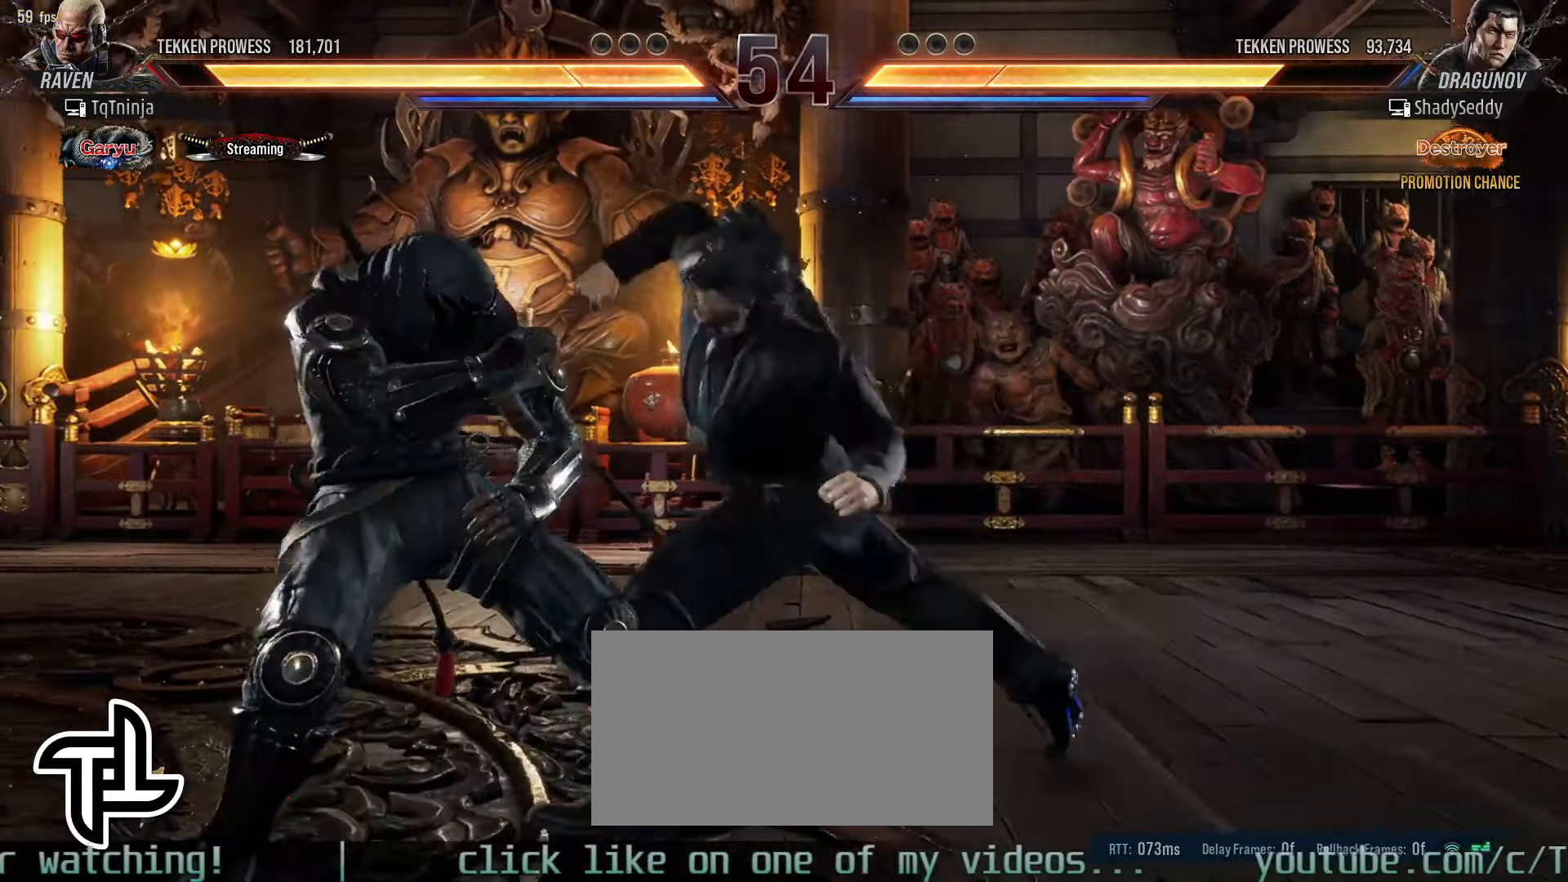
{"buttons": [], "left_stick": "center", "events": [[333, "left_stick", "center"]]}
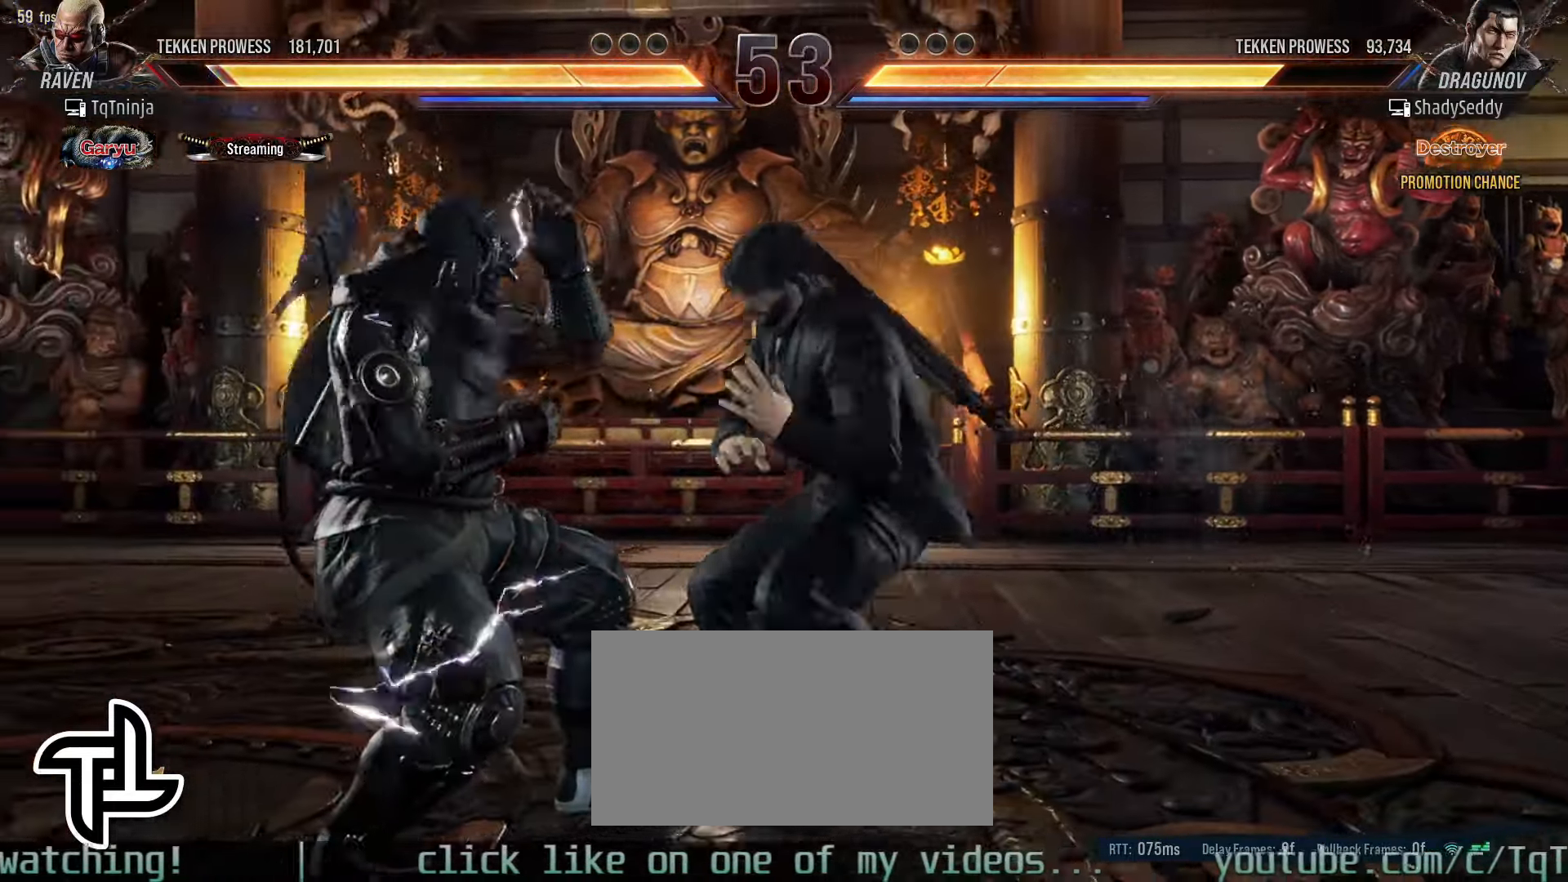
{"buttons": [], "left_stick": "down-left", "events": [[266, "left_stick", "down-left"]]}
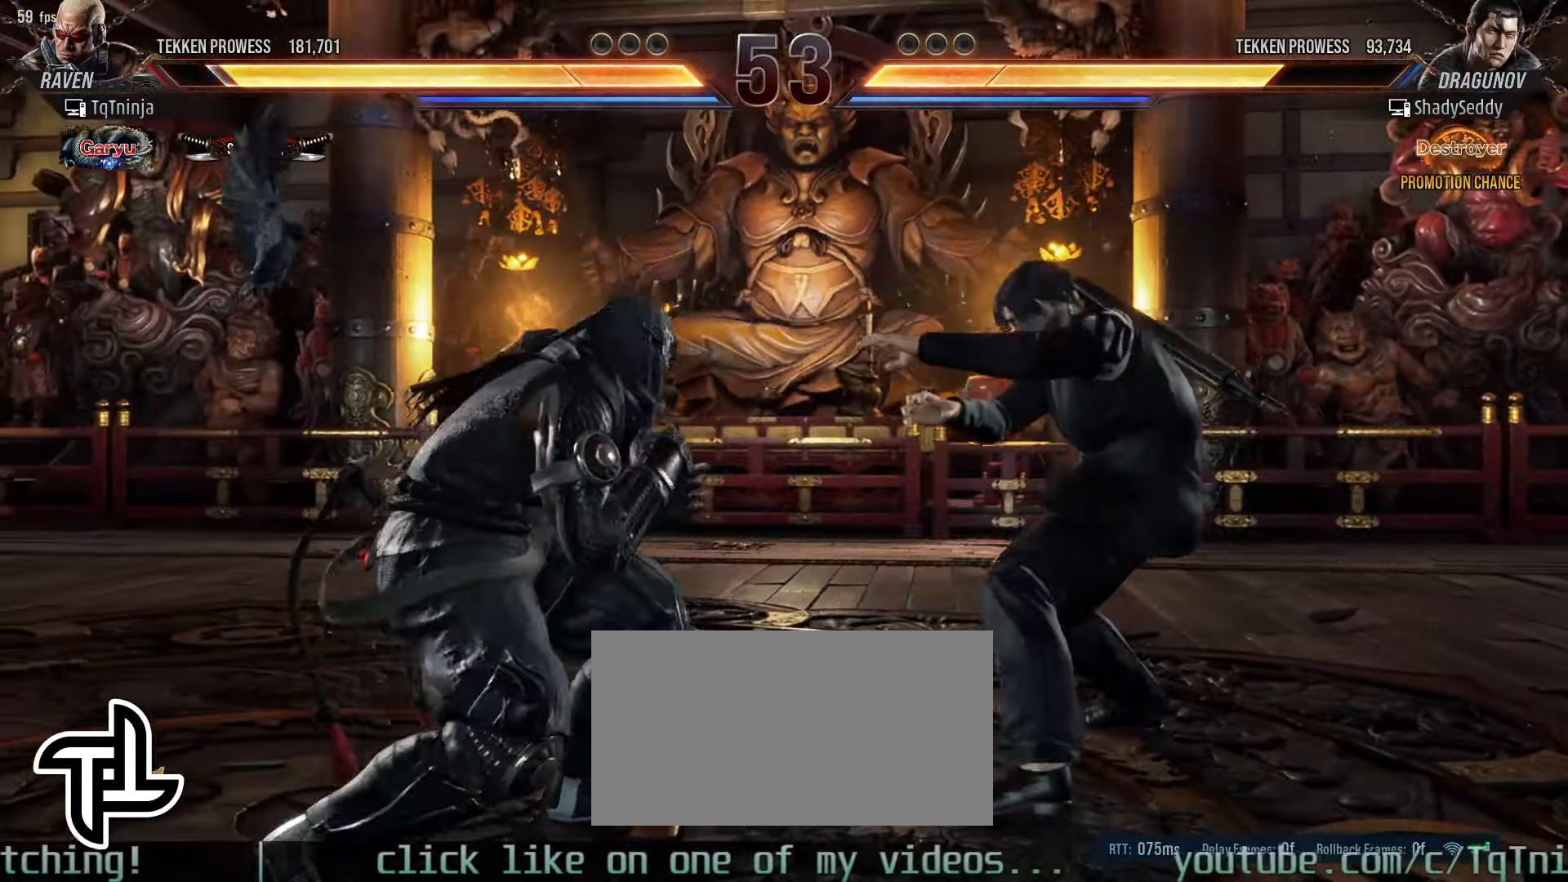
{"buttons": ["CROSS", "CIRCLE"], "left_stick": "center", "events": [[83, "left_stick", "center"], [166, "left_stick", "left"], [216, "left_stick", "center"], [350, "left_stick", "left"], [416, "CIRCLE", "down"], [450, "left_stick", "center"], [466, "CROSS", "down"]]}
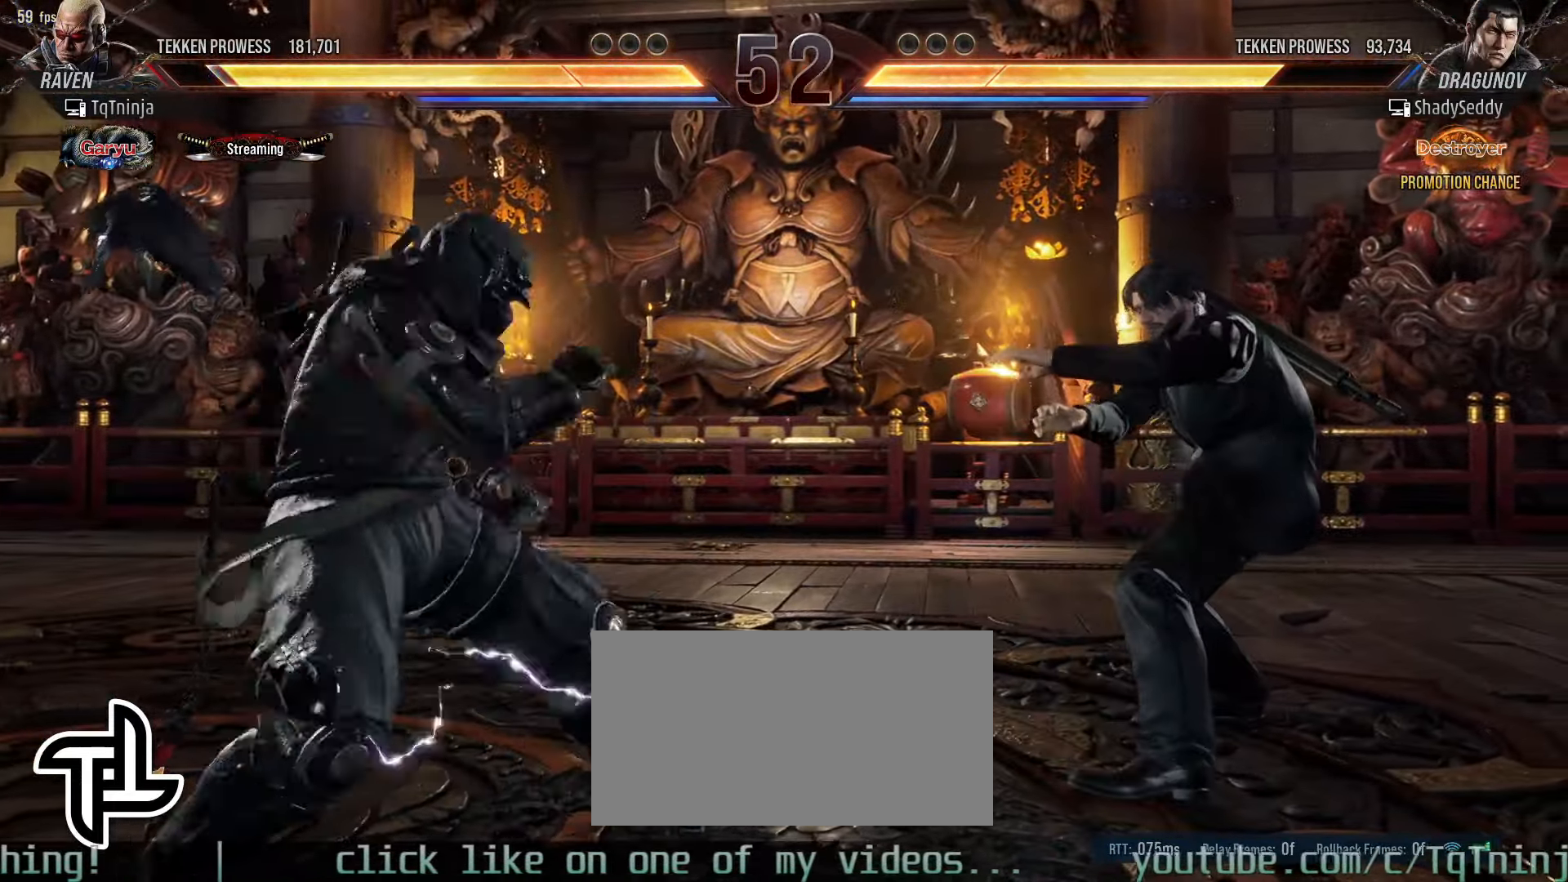
{"buttons": [], "left_stick": "center", "events": [[33, "CIRCLE", "up"], [50, "CROSS", "up"], [216, "CIRCLE", "down"], [283, "CIRCLE", "up"]]}
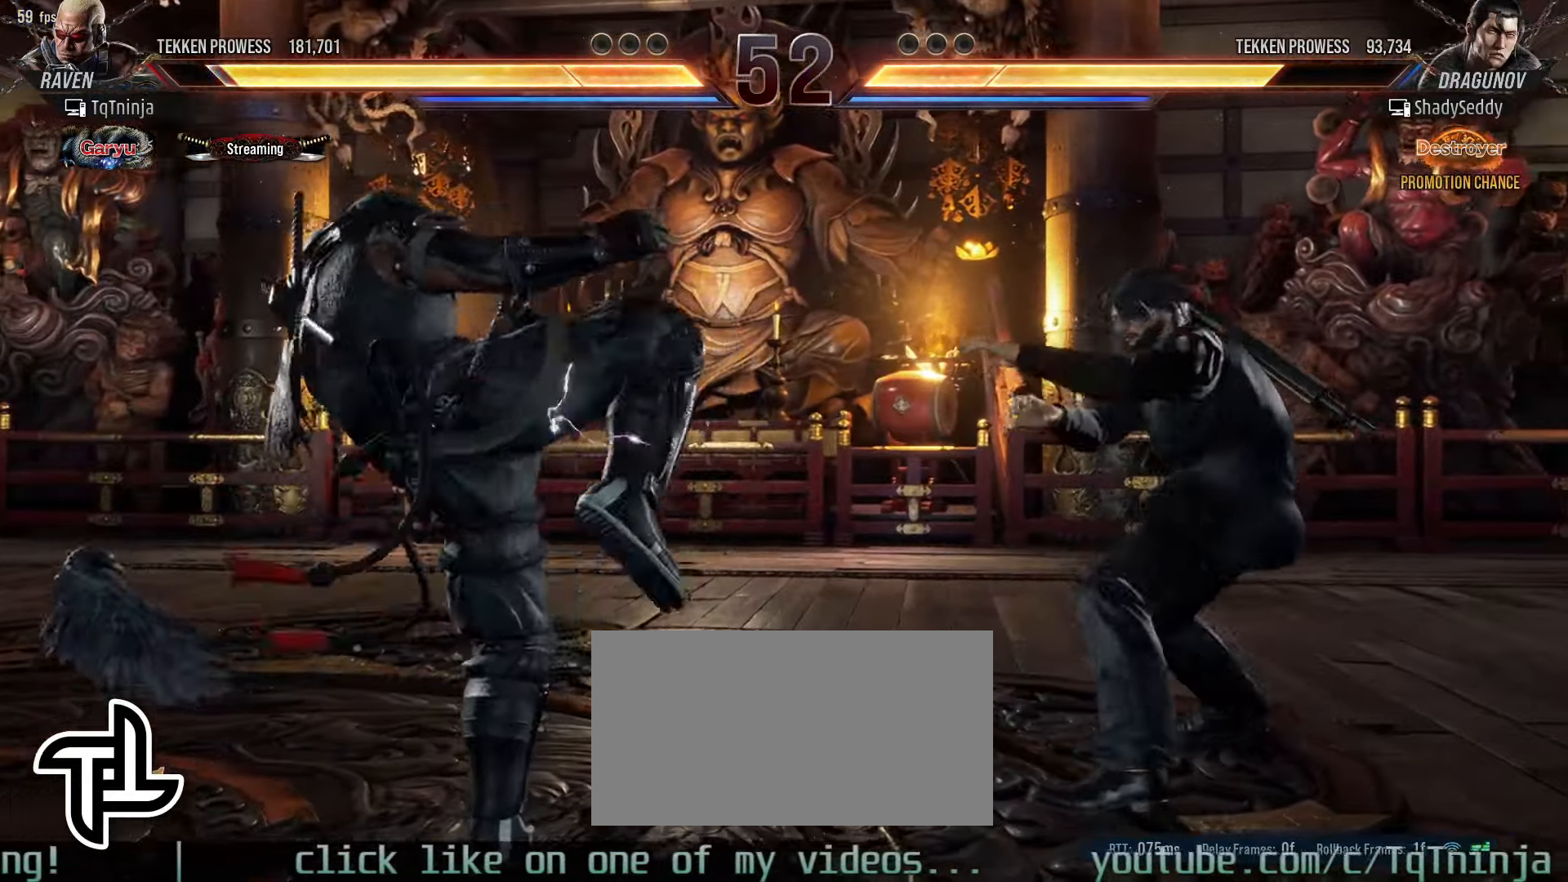
{"buttons": [], "left_stick": "down-right", "events": [[66, "left_stick", "left"], [133, "left_stick", "center"], [216, "left_stick", "left"], [483, "left_stick", "down-right"]]}
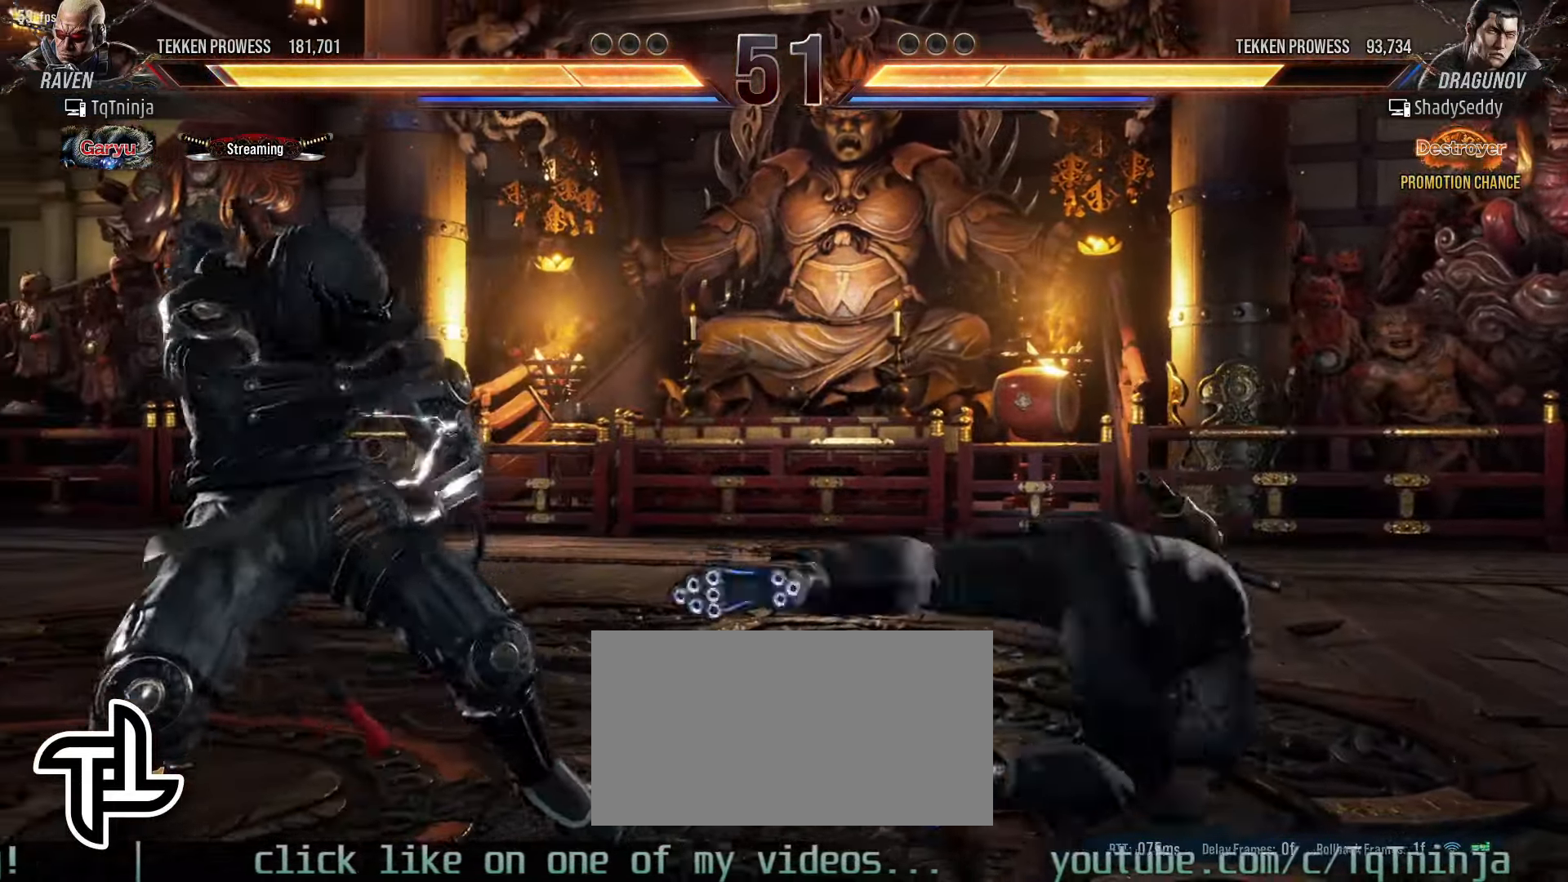
{"buttons": [], "left_stick": "center", "events": [[33, "TRIANGLE", "down"], [133, "TRIANGLE", "up"], [166, "left_stick", "center"]]}
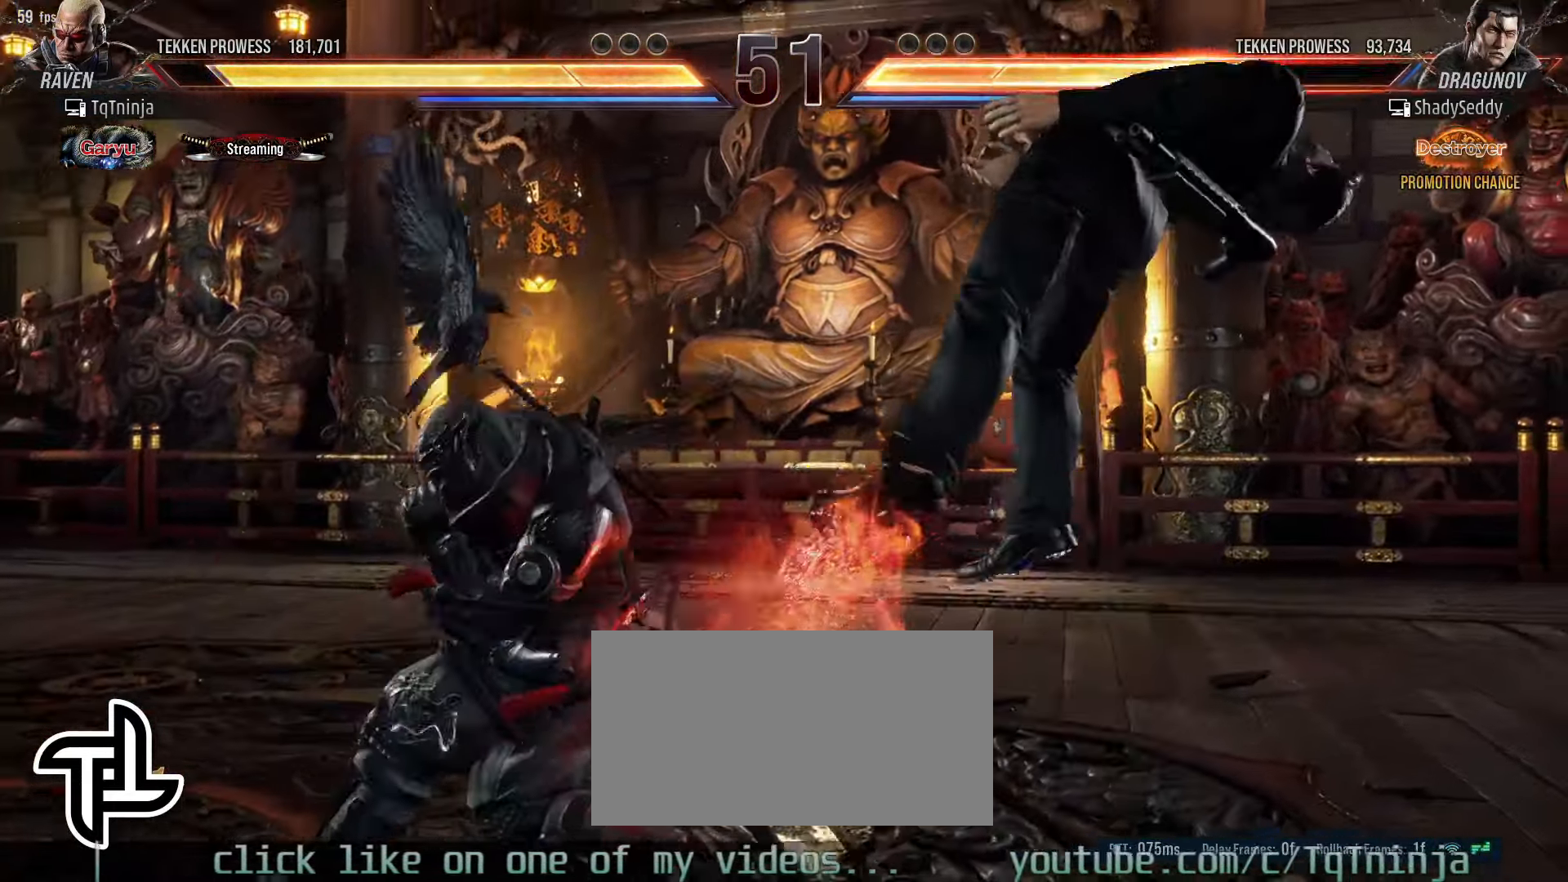
{"buttons": [], "left_stick": "left", "events": [[133, "left_stick", "left"], [233, "TRIANGLE", "down"], [300, "TRIANGLE", "up"], [383, "CROSS", "down"], [450, "CROSS", "up"]]}
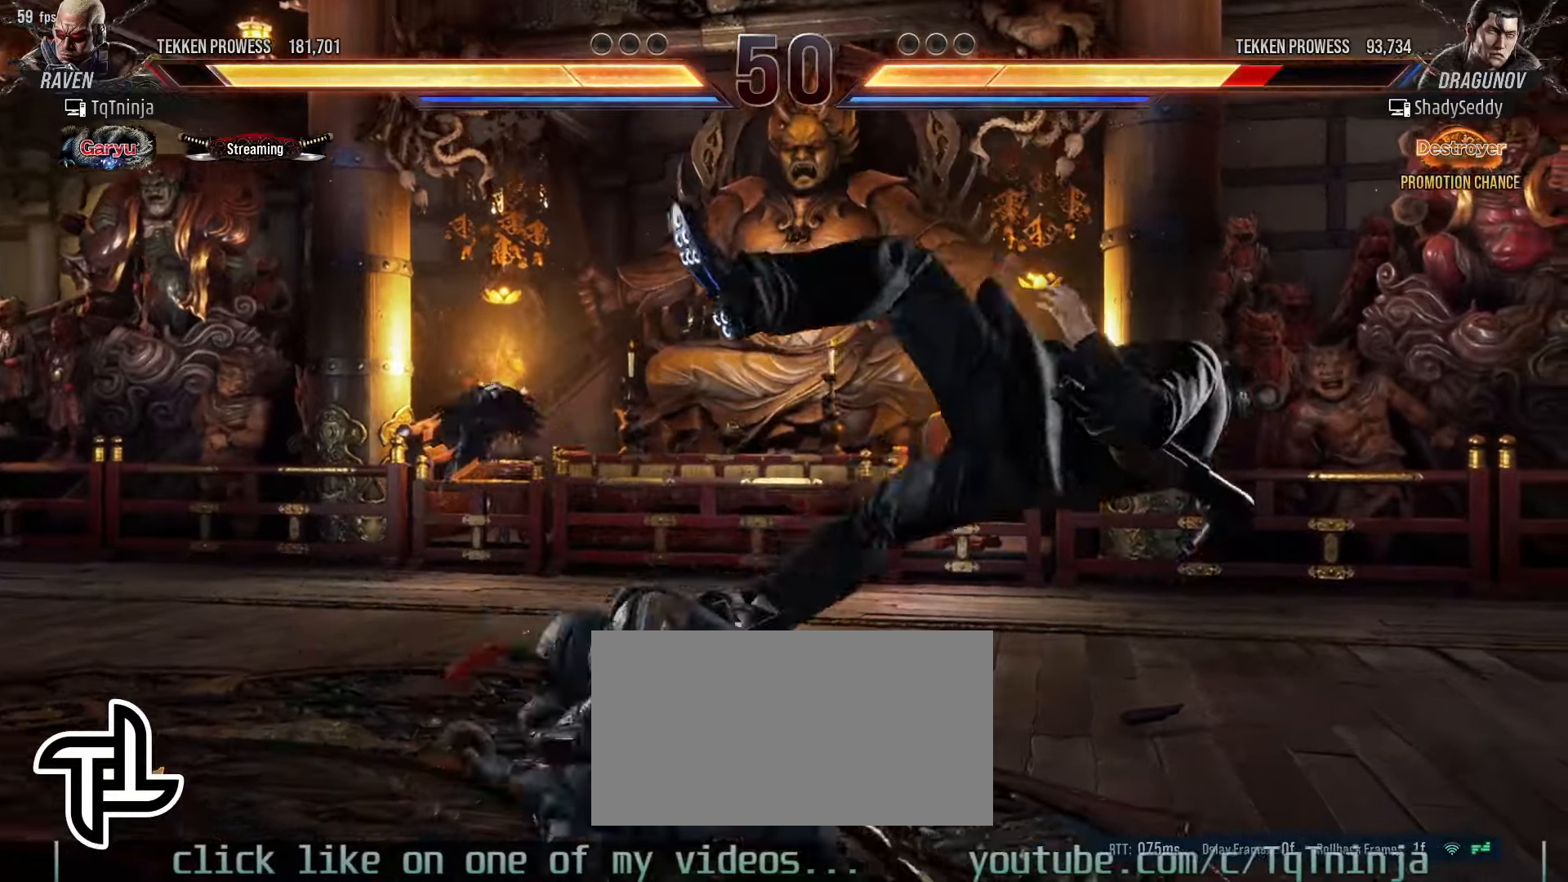
{"buttons": [], "left_stick": "left", "events": [[16, "CROSS", "down"], [83, "CROSS", "up"], [150, "CROSS", "down"], [216, "CROSS", "up"], [283, "CROSS", "down"], [350, "CROSS", "up"], [400, "CROSS", "down"], [500, "CROSS", "up"]]}
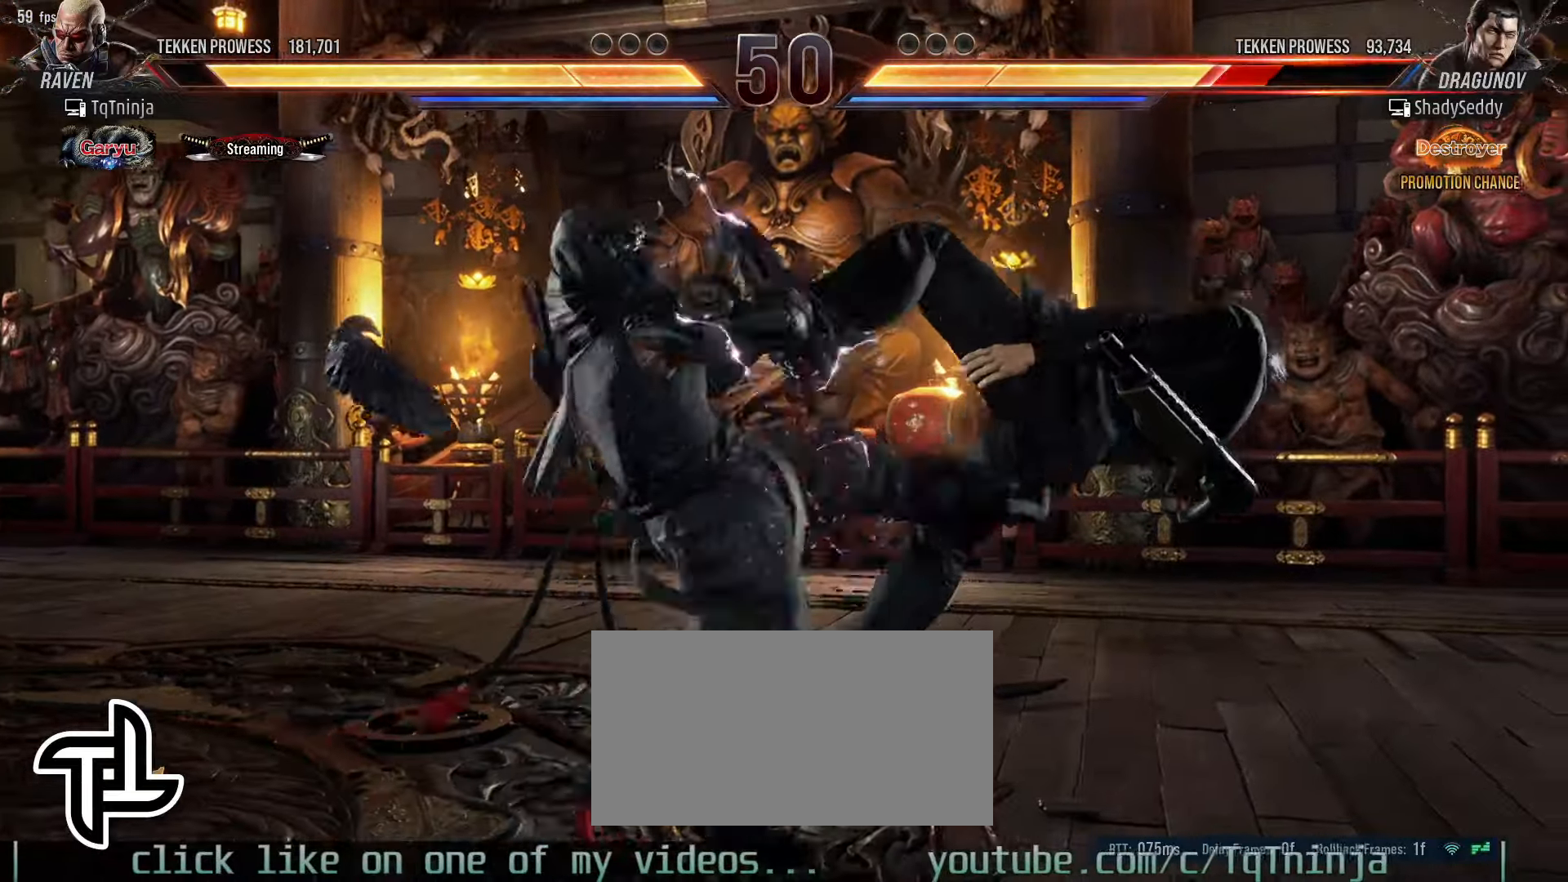
{"buttons": [], "left_stick": "left", "events": [[33, "CROSS", "down"], [100, "CROSS", "up"], [150, "CROSS", "down"], [200, "CROSS", "up"], [250, "CROSS", "down"], [333, "CROSS", "up"], [366, "CROSS", "down"], [483, "CROSS", "up"]]}
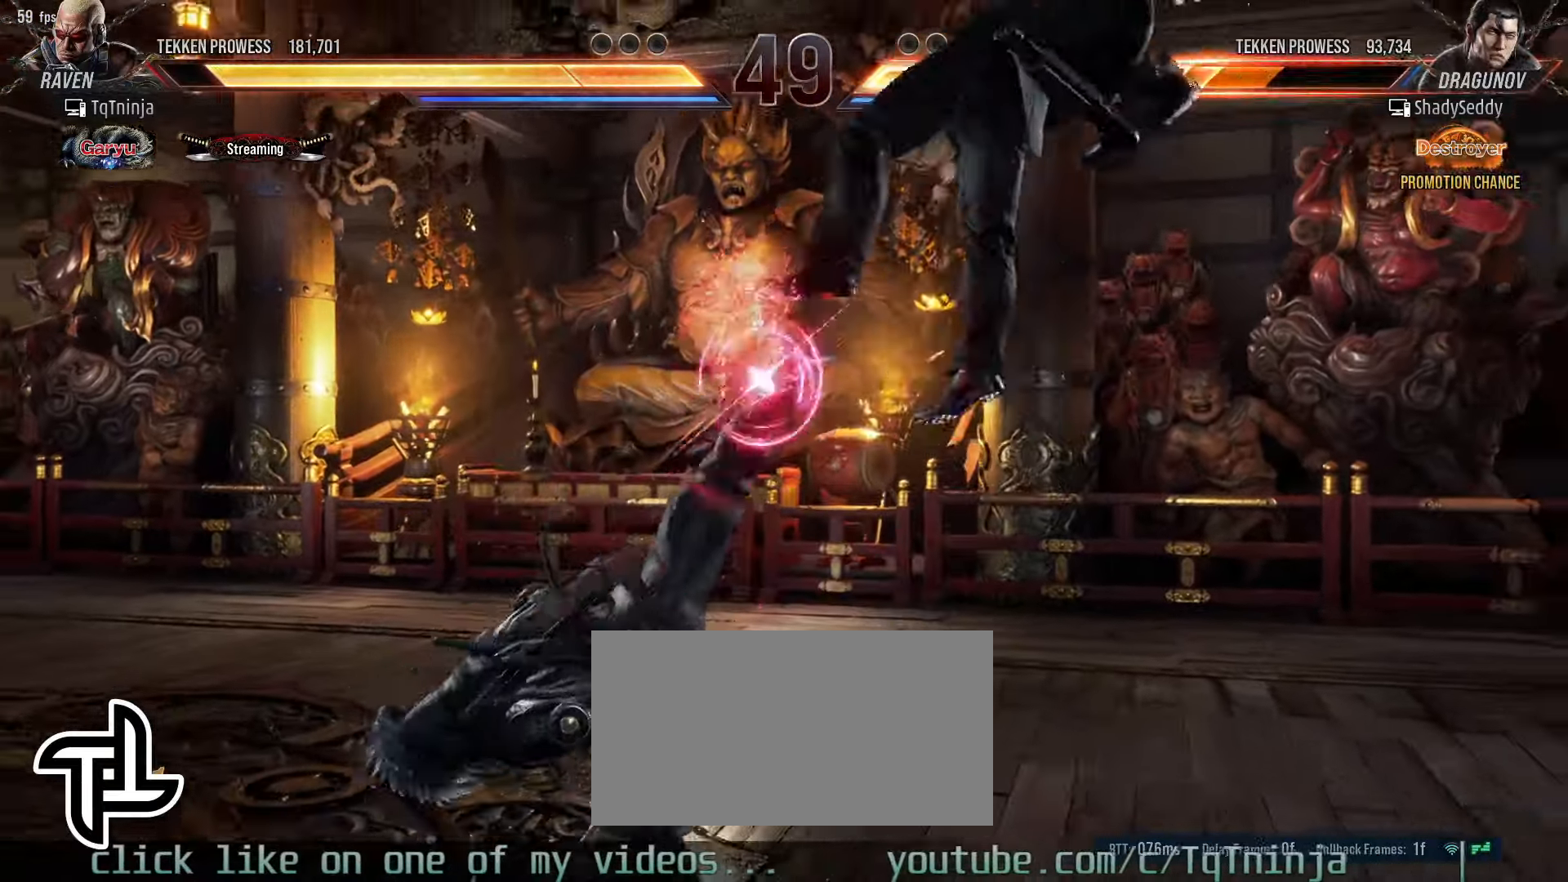
{"buttons": ["CROSS"], "left_stick": "right", "events": [[66, "left_stick", "center"], [233, "left_stick", "right"], [300, "left_stick", "center"], [366, "left_stick", "right"], [433, "CROSS", "down"]]}
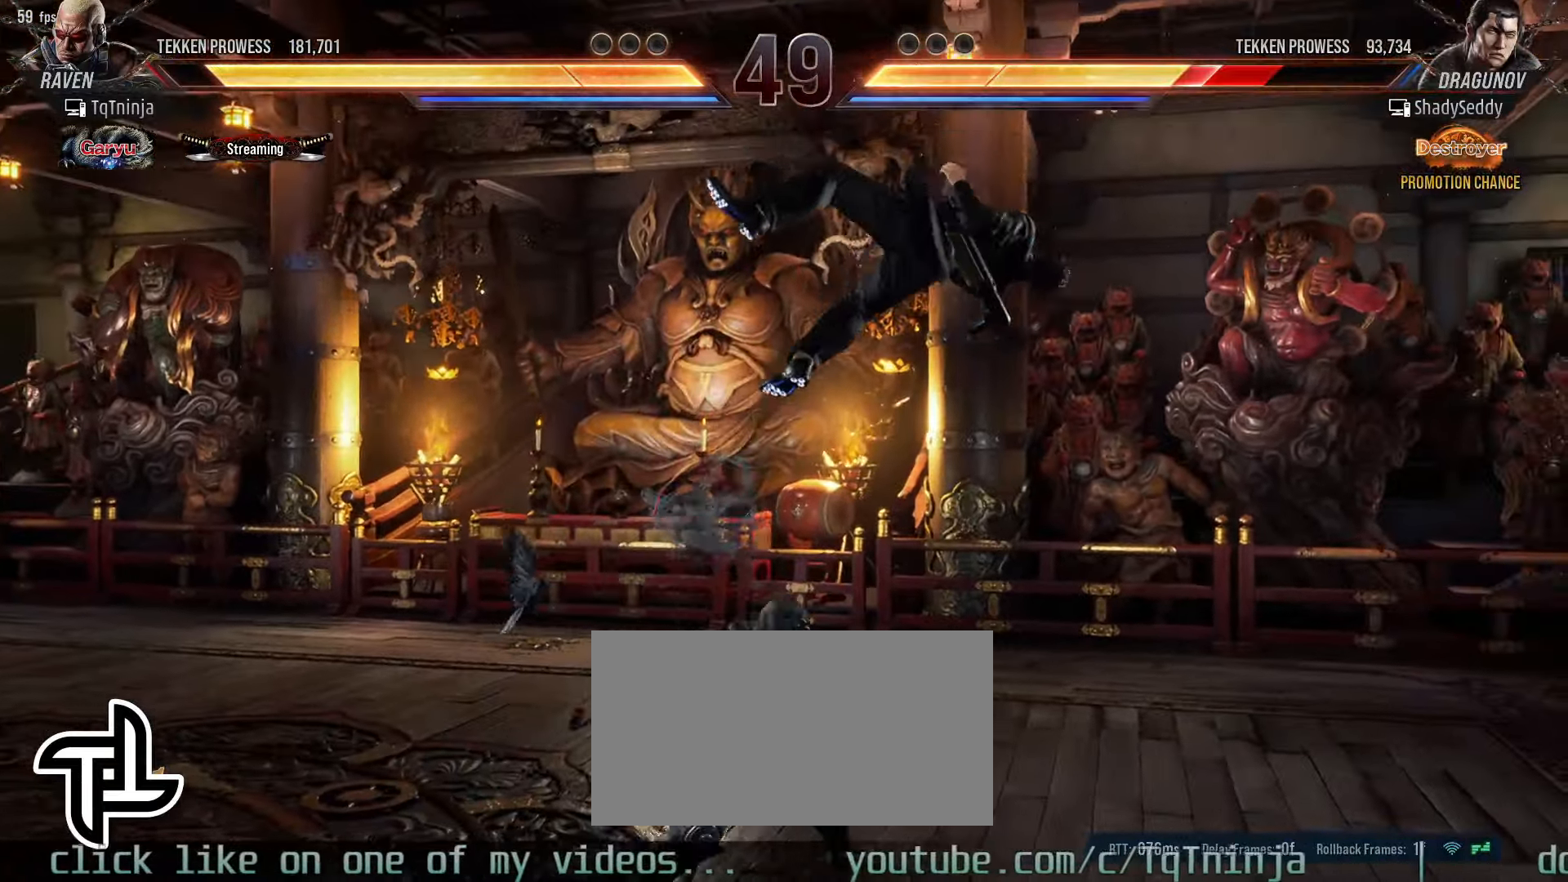
{"buttons": [], "left_stick": "center", "events": [[50, "CROSS", "up"], [216, "left_stick", "center"]]}
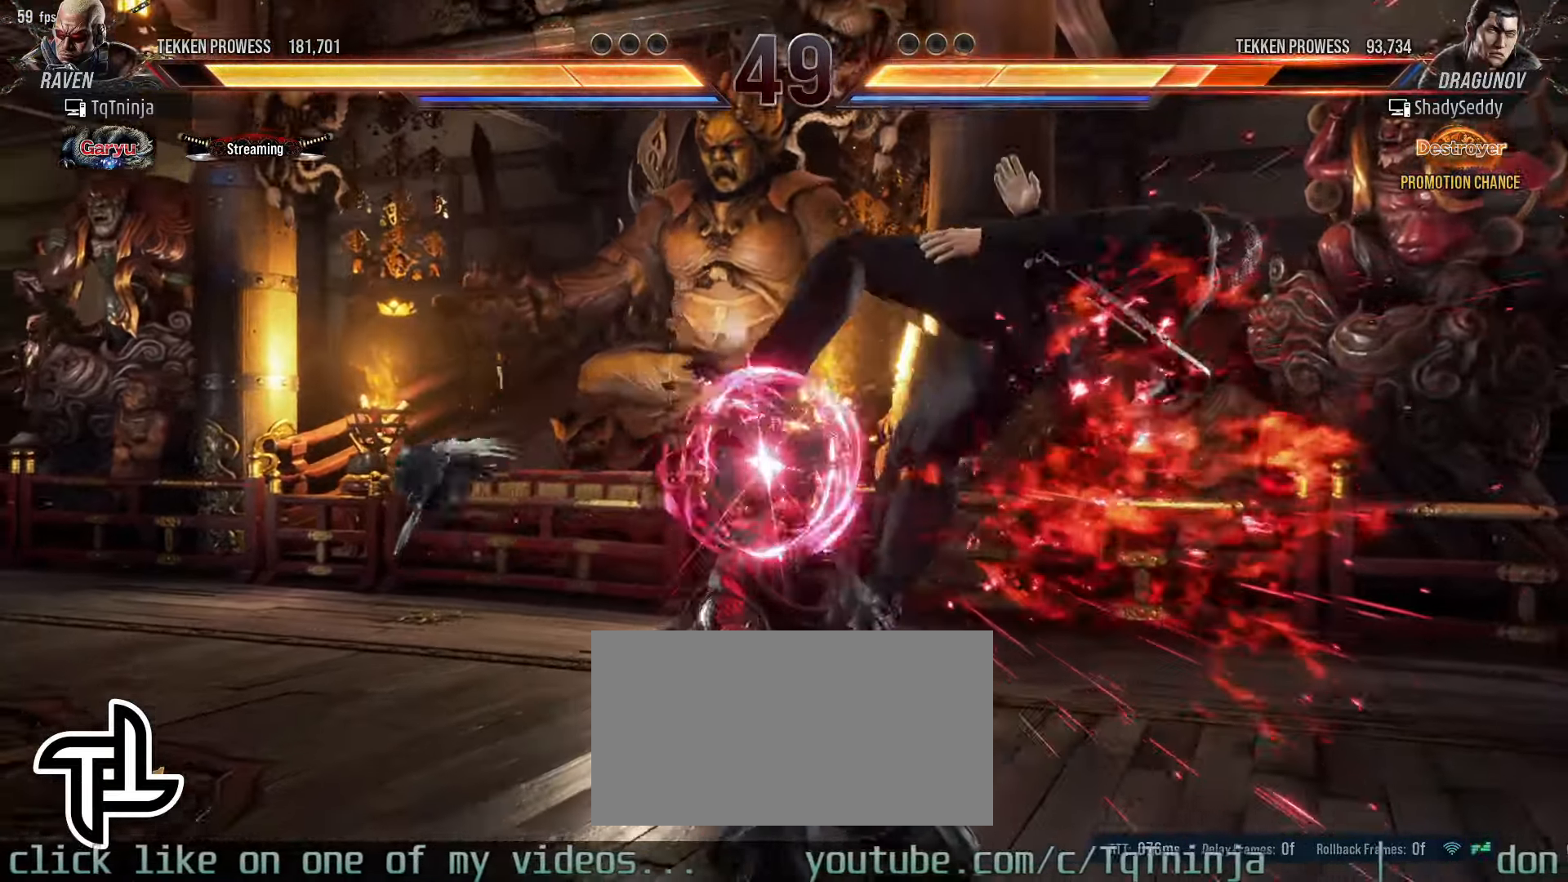
{"buttons": [], "left_stick": "center", "events": [[33, "SQUARE", "down"], [100, "SQUARE", "up"], [366, "left_stick", "right"], [450, "left_stick", "center"]]}
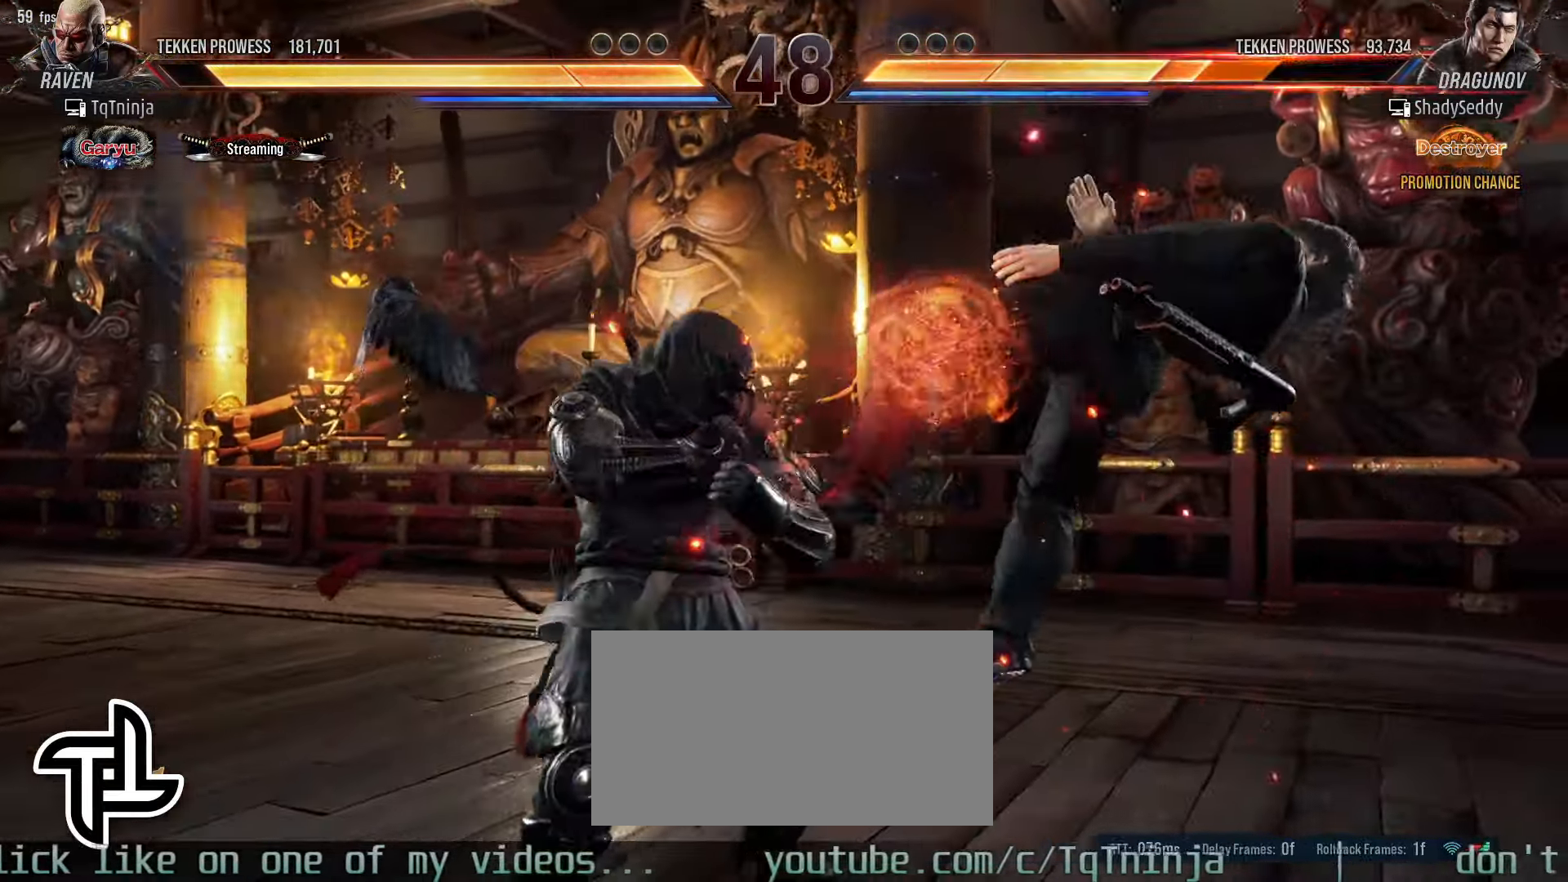
{"buttons": [], "left_stick": "center", "events": [[33, "left_stick", "right"], [183, "CIRCLE", "down"], [300, "CIRCLE", "up"], [450, "left_stick", "center"]]}
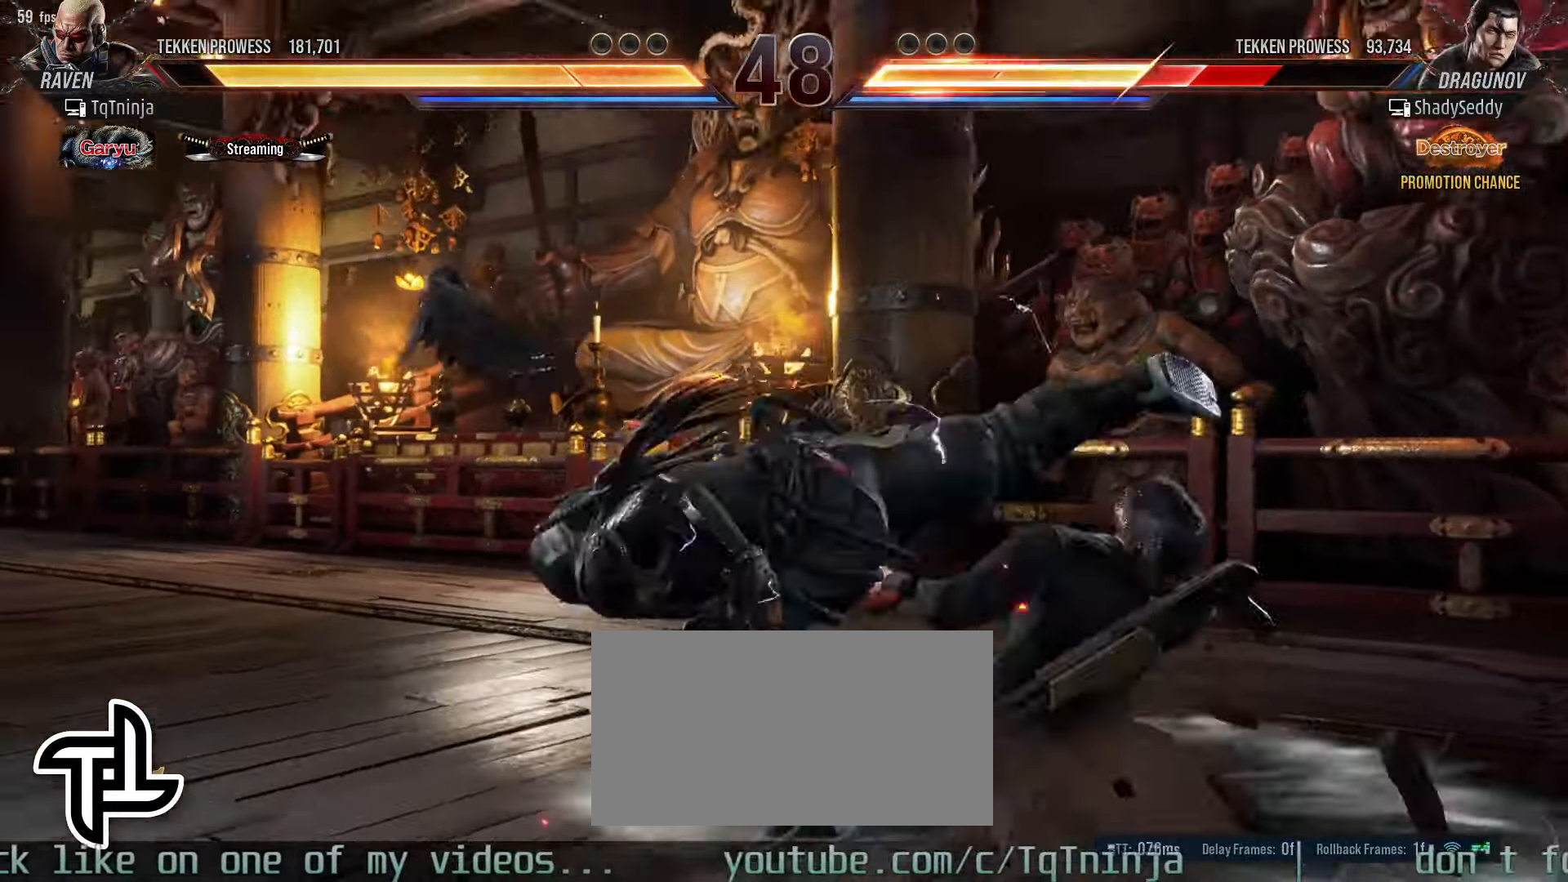
{"buttons": [], "left_stick": "right", "events": [[233, "left_stick", "right"], [300, "left_stick", "center"], [383, "left_stick", "right"]]}
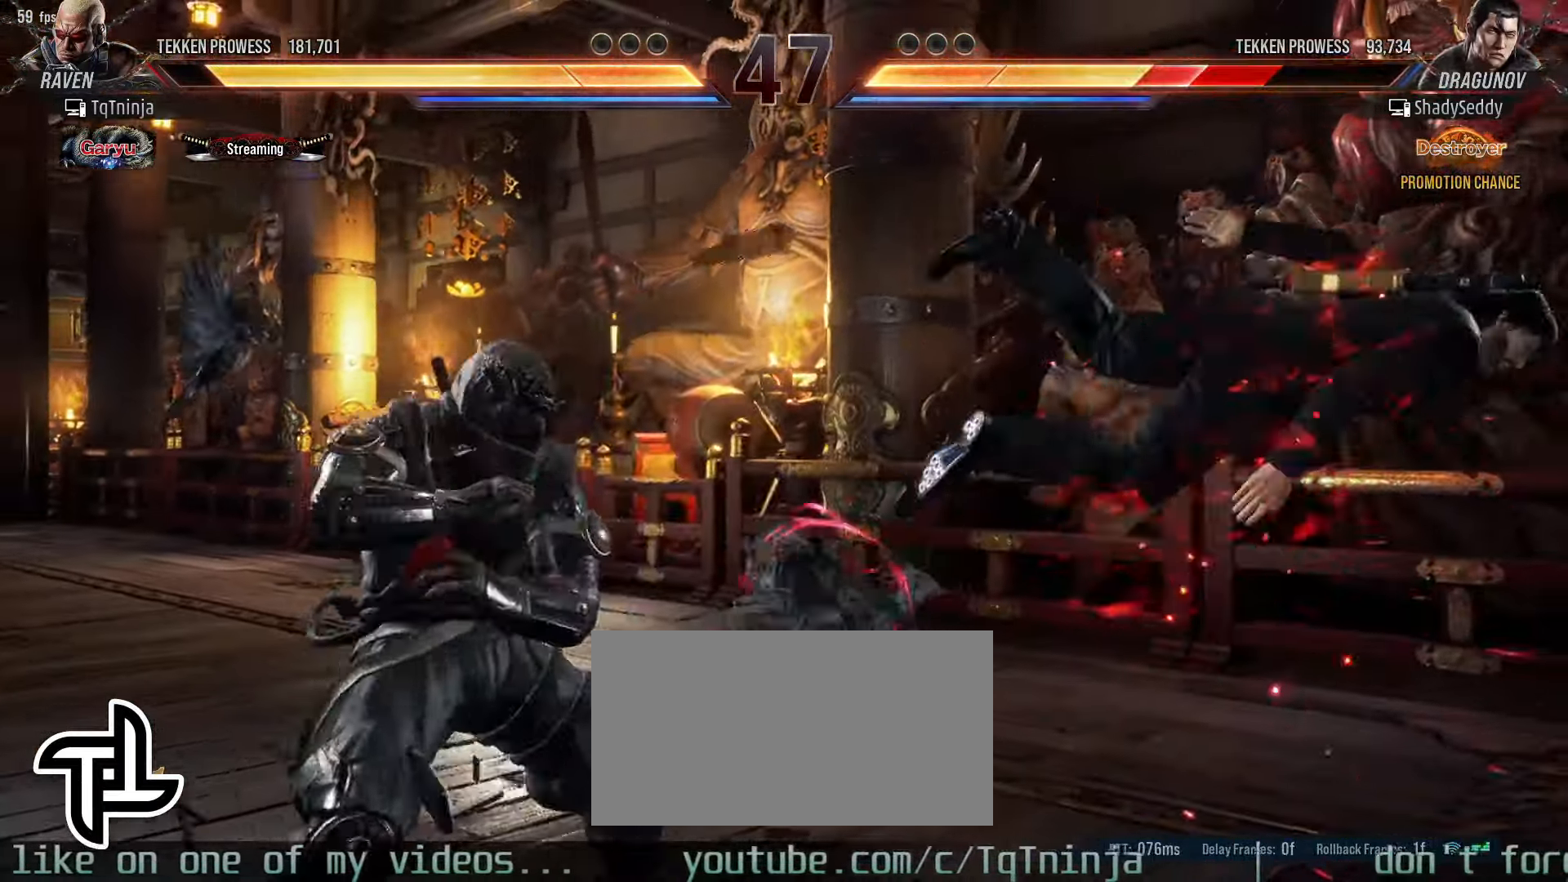
{"buttons": [], "left_stick": "center", "events": [[133, "left_stick", "center"], [233, "CIRCLE", "down"], [300, "CROSS", "down"], [333, "CIRCLE", "up"], [383, "CROSS", "up"]]}
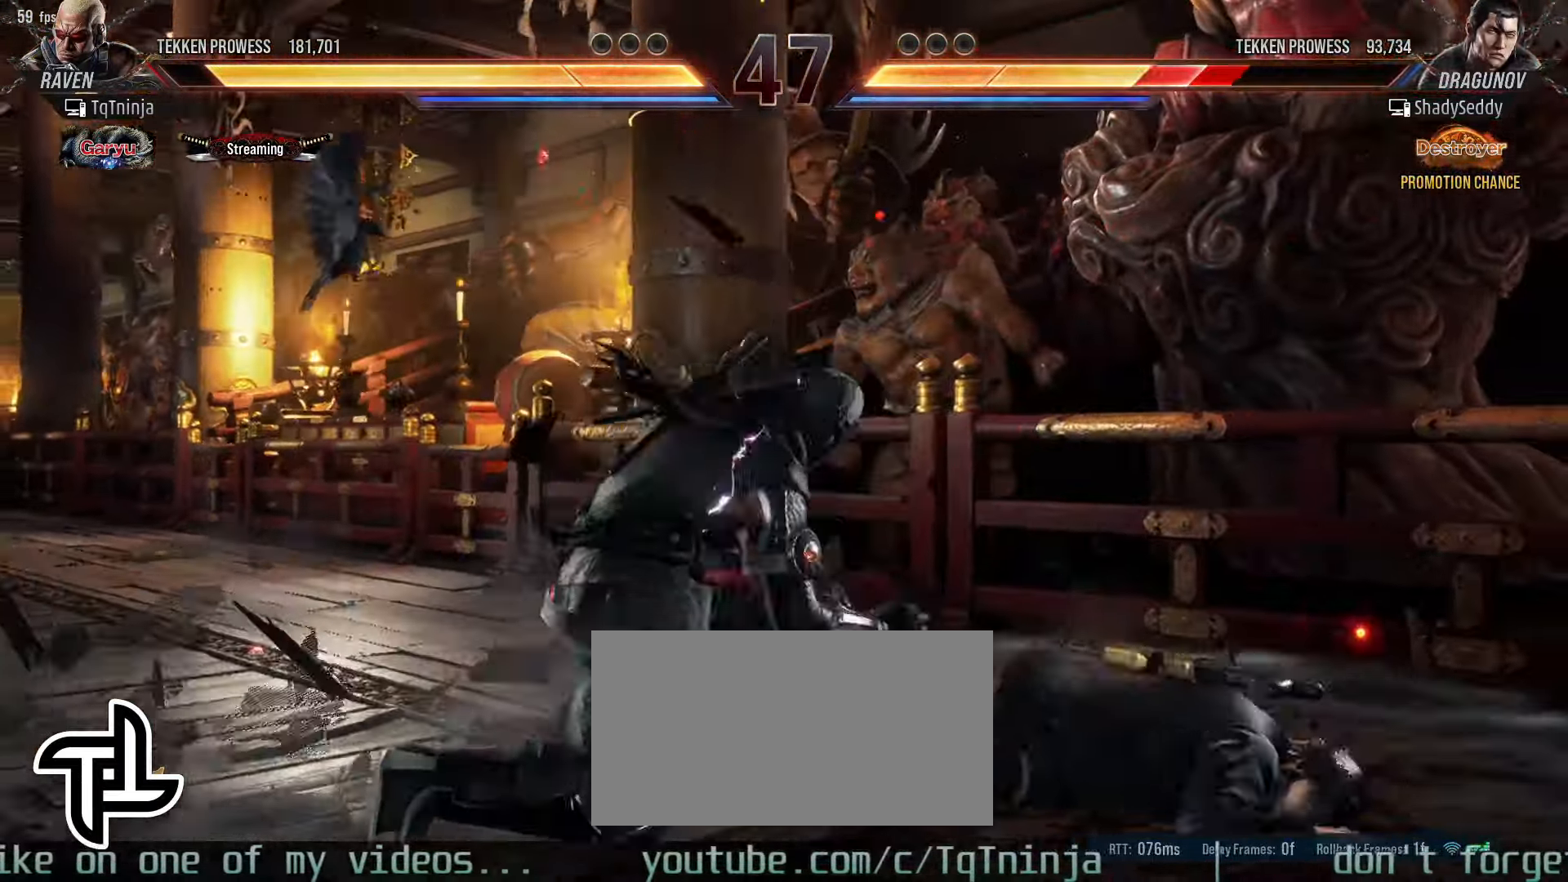
{"buttons": ["CROSS"], "left_stick": "center", "events": [[333, "CROSS", "down"], [416, "CROSS", "up"], [500, "CROSS", "down"]]}
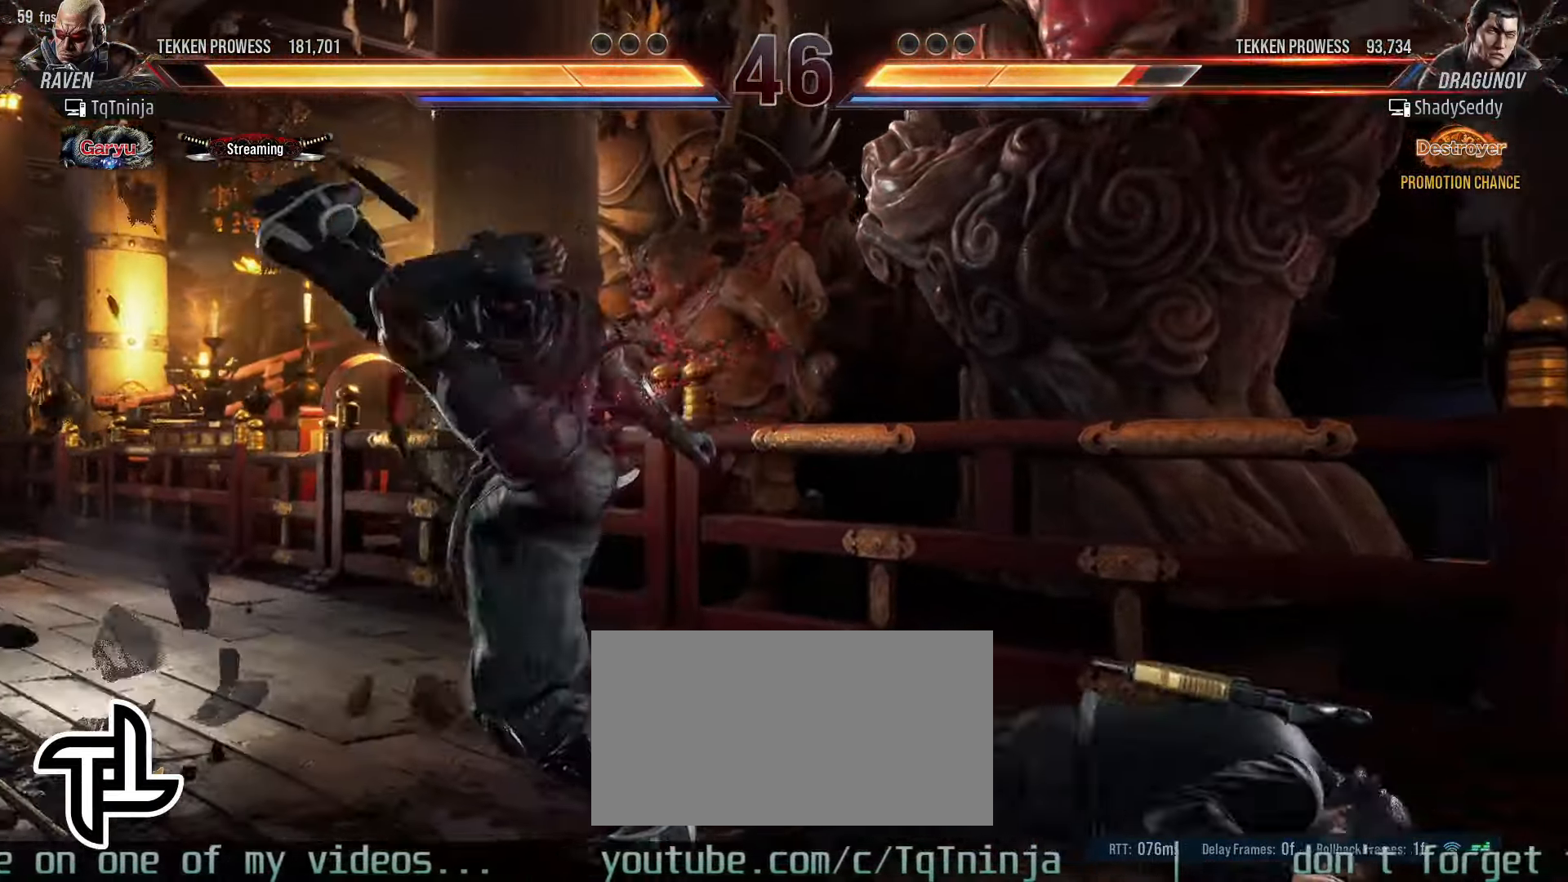
{"buttons": [], "left_stick": "center", "events": [[83, "CROSS", "up"], [150, "CROSS", "down"], [216, "CROSS", "up"], [283, "CROSS", "down"], [333, "CROSS", "up"], [383, "CROSS", "down"], [483, "CROSS", "up"]]}
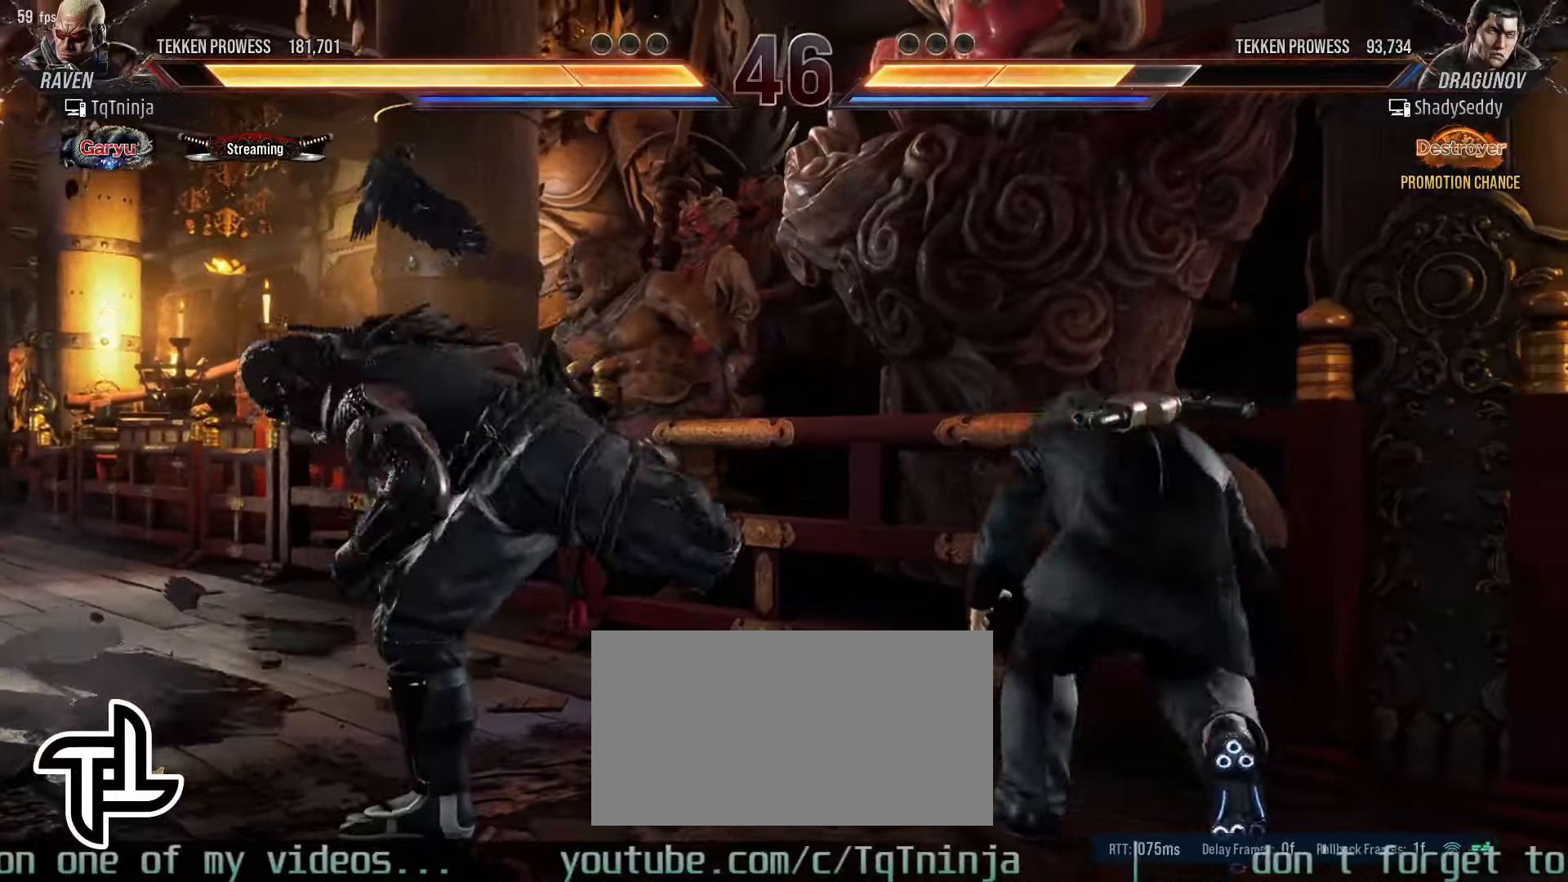
{"buttons": [], "left_stick": "center", "events": [[116, "left_stick", "left"], [200, "left_stick", "center"], [300, "left_stick", "left"], [400, "TRIANGLE", "down"], [433, "TRIANGLE", "up"], [466, "left_stick", "center"]]}
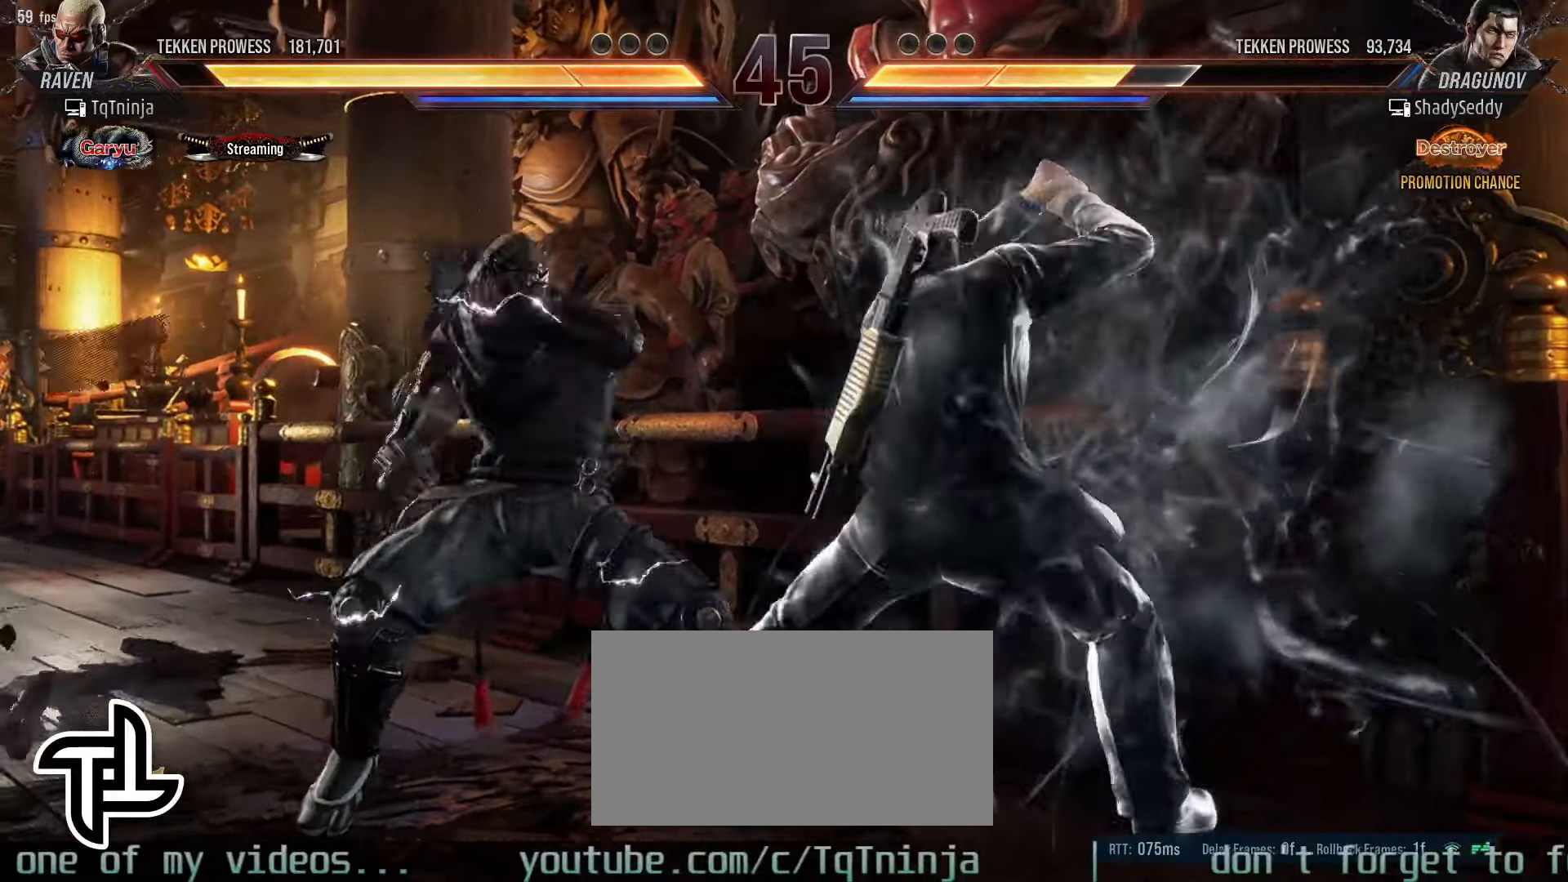
{"buttons": [], "left_stick": "left", "events": [[416, "left_stick", "left"]]}
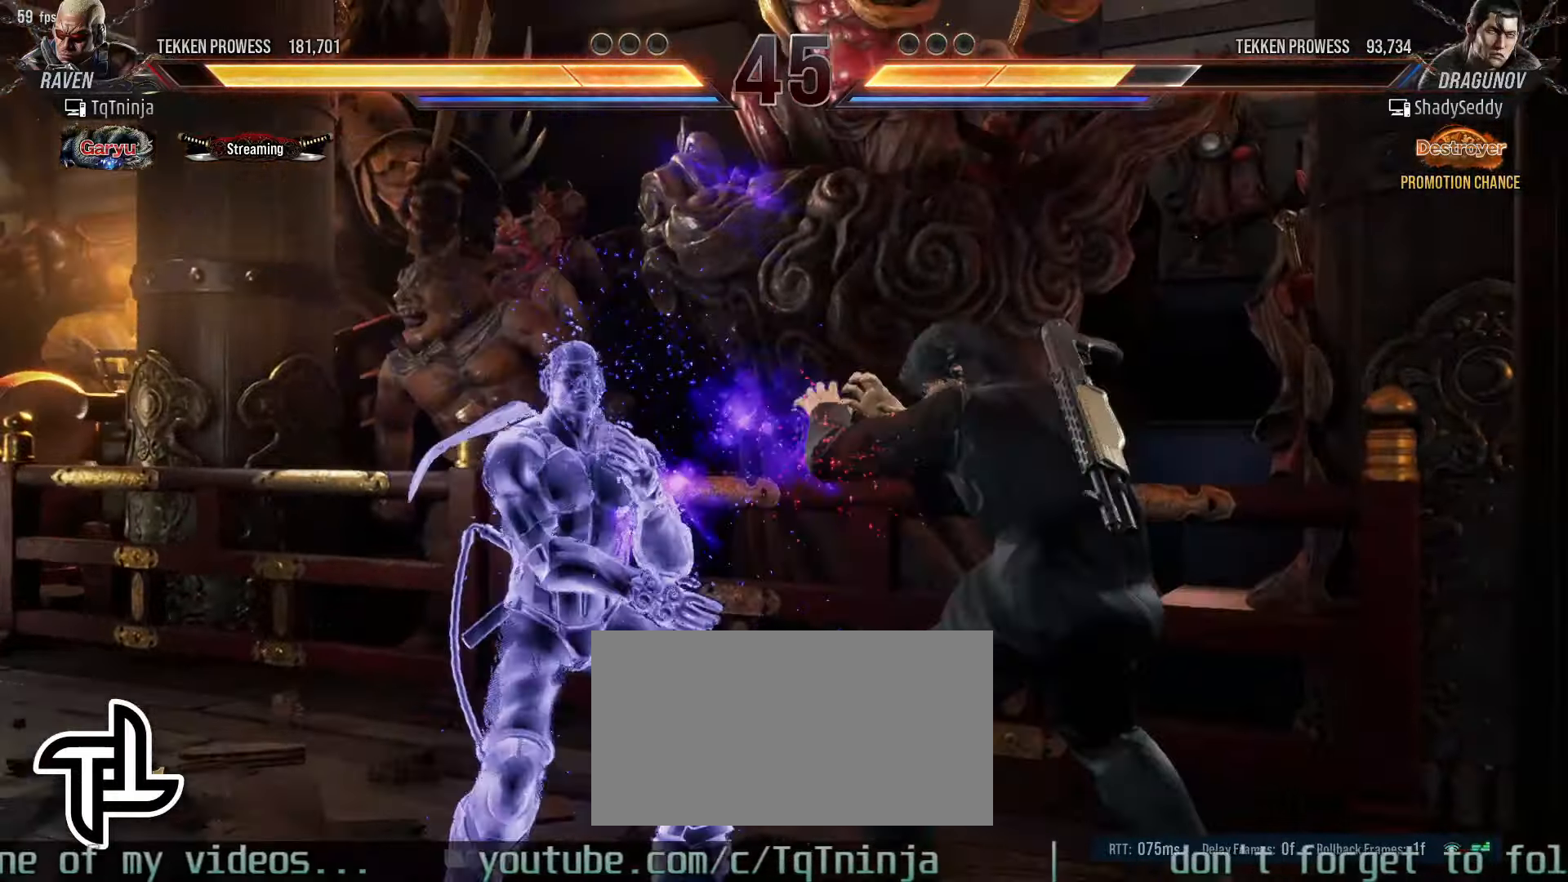
{"buttons": [], "left_stick": "center", "events": [[83, "left_stick", "center"]]}
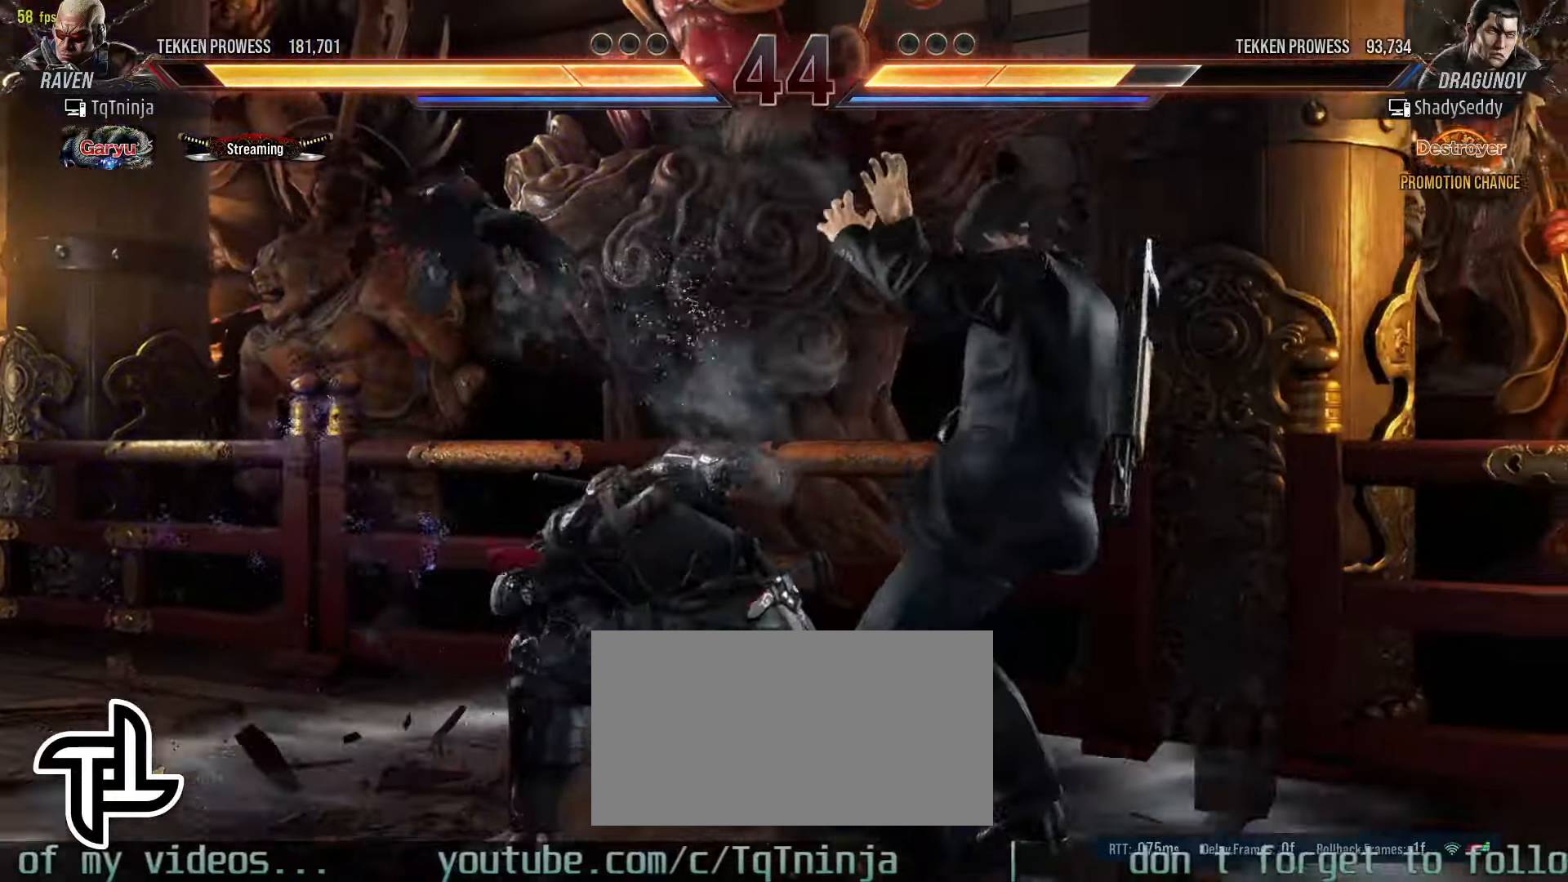
{"buttons": [], "left_stick": "center", "events": [[316, "left_stick", "right"], [350, "SQUARE", "down"], [350, "TRIANGLE", "down"], [416, "SQUARE", "up"], [416, "TRIANGLE", "up"], [450, "left_stick", "center"]]}
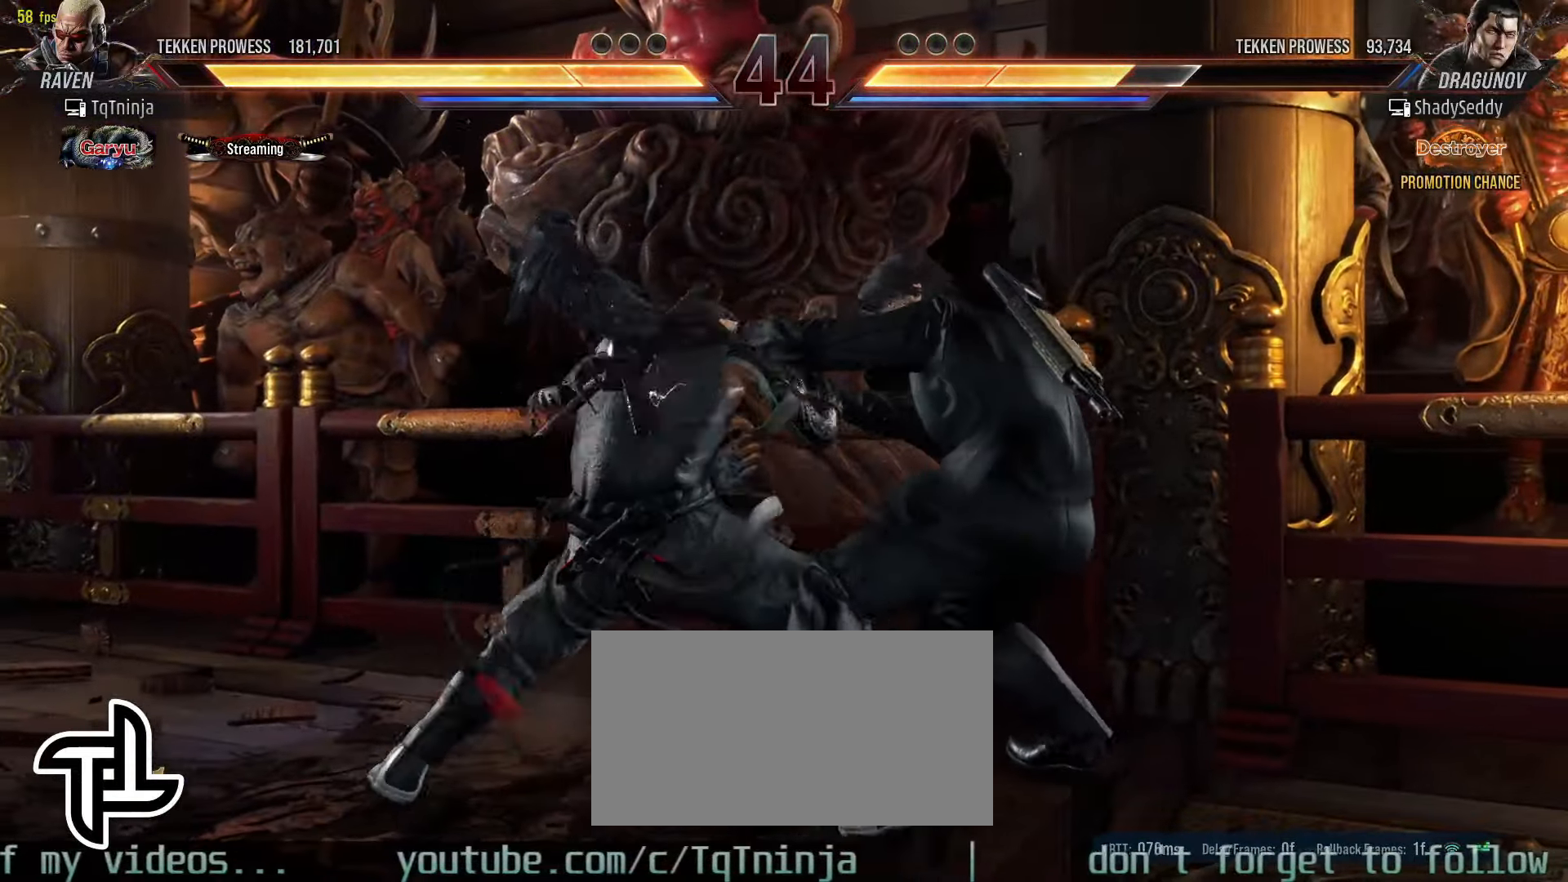
{"buttons": [], "left_stick": "left", "events": [[366, "left_stick", "left"], [416, "left_stick", "center"], [483, "left_stick", "left"]]}
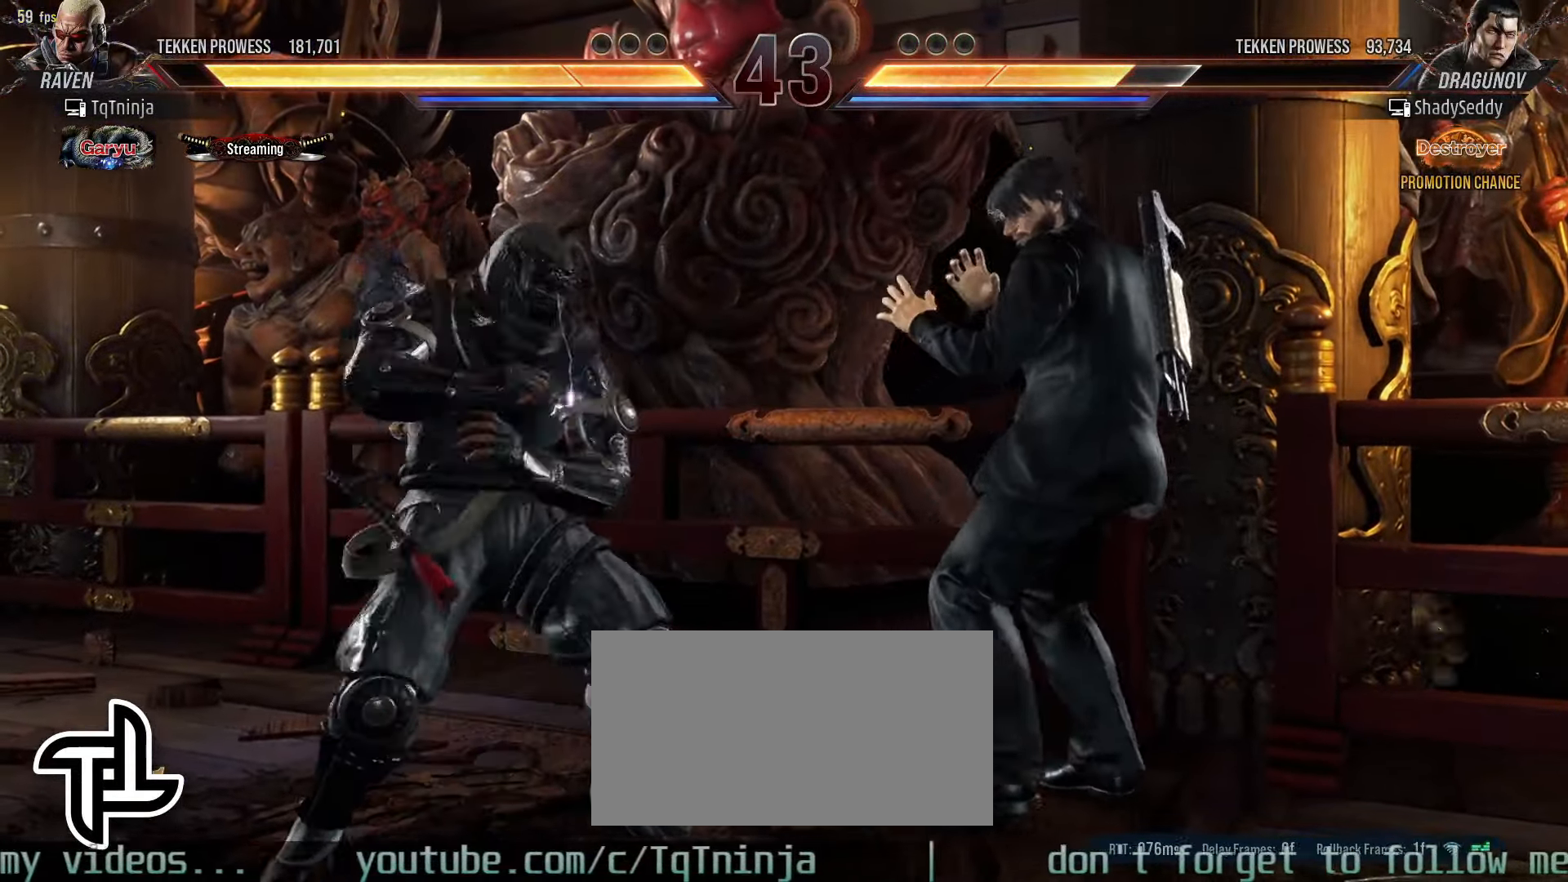
{"buttons": [], "left_stick": "center", "events": [[100, "left_stick", "down-left"], [150, "TRIANGLE", "down"], [250, "SQUARE", "down"], [266, "TRIANGLE", "up"], [333, "SQUARE", "up"], [383, "left_stick", "center"]]}
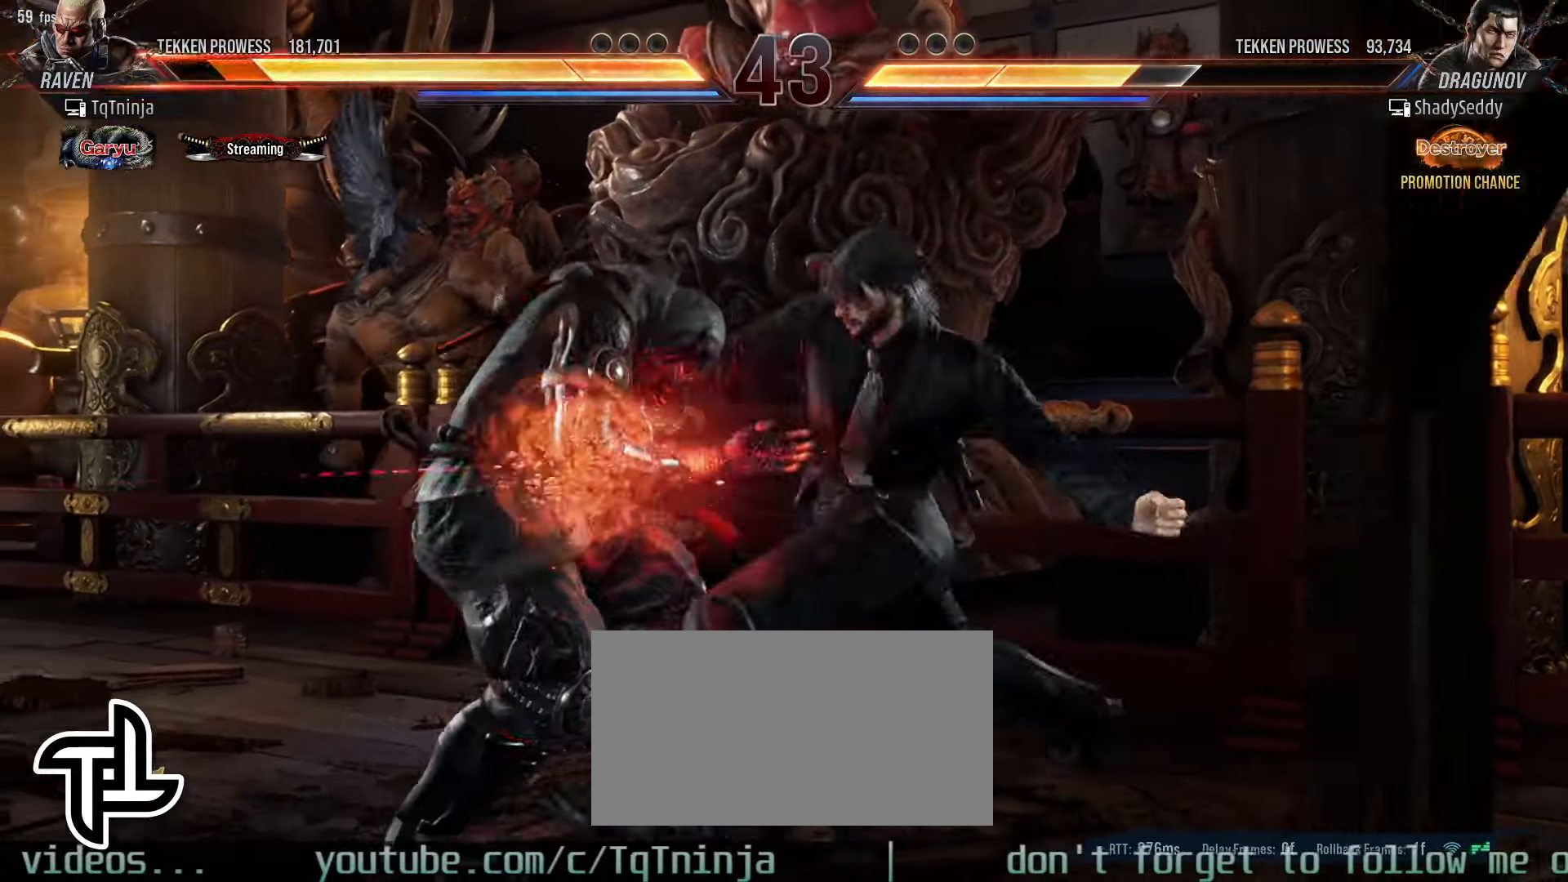
{"buttons": [], "left_stick": "down", "events": [[83, "left_stick", "left"], [500, "left_stick", "down"]]}
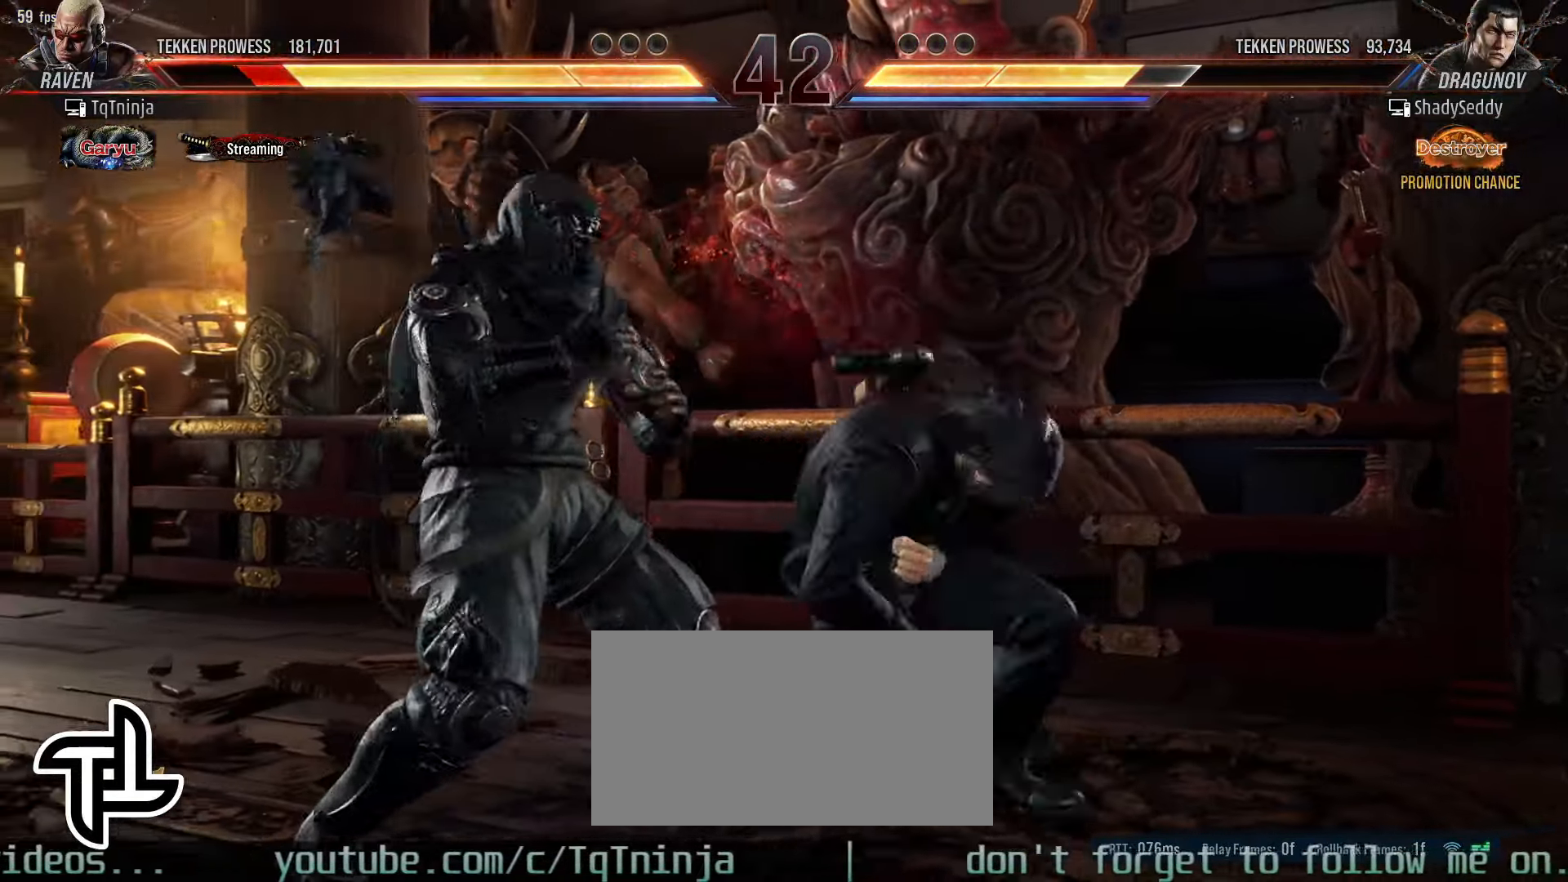
{"buttons": [], "left_stick": "center", "events": [[33, "left_stick", "down-right"], [250, "left_stick", "center"]]}
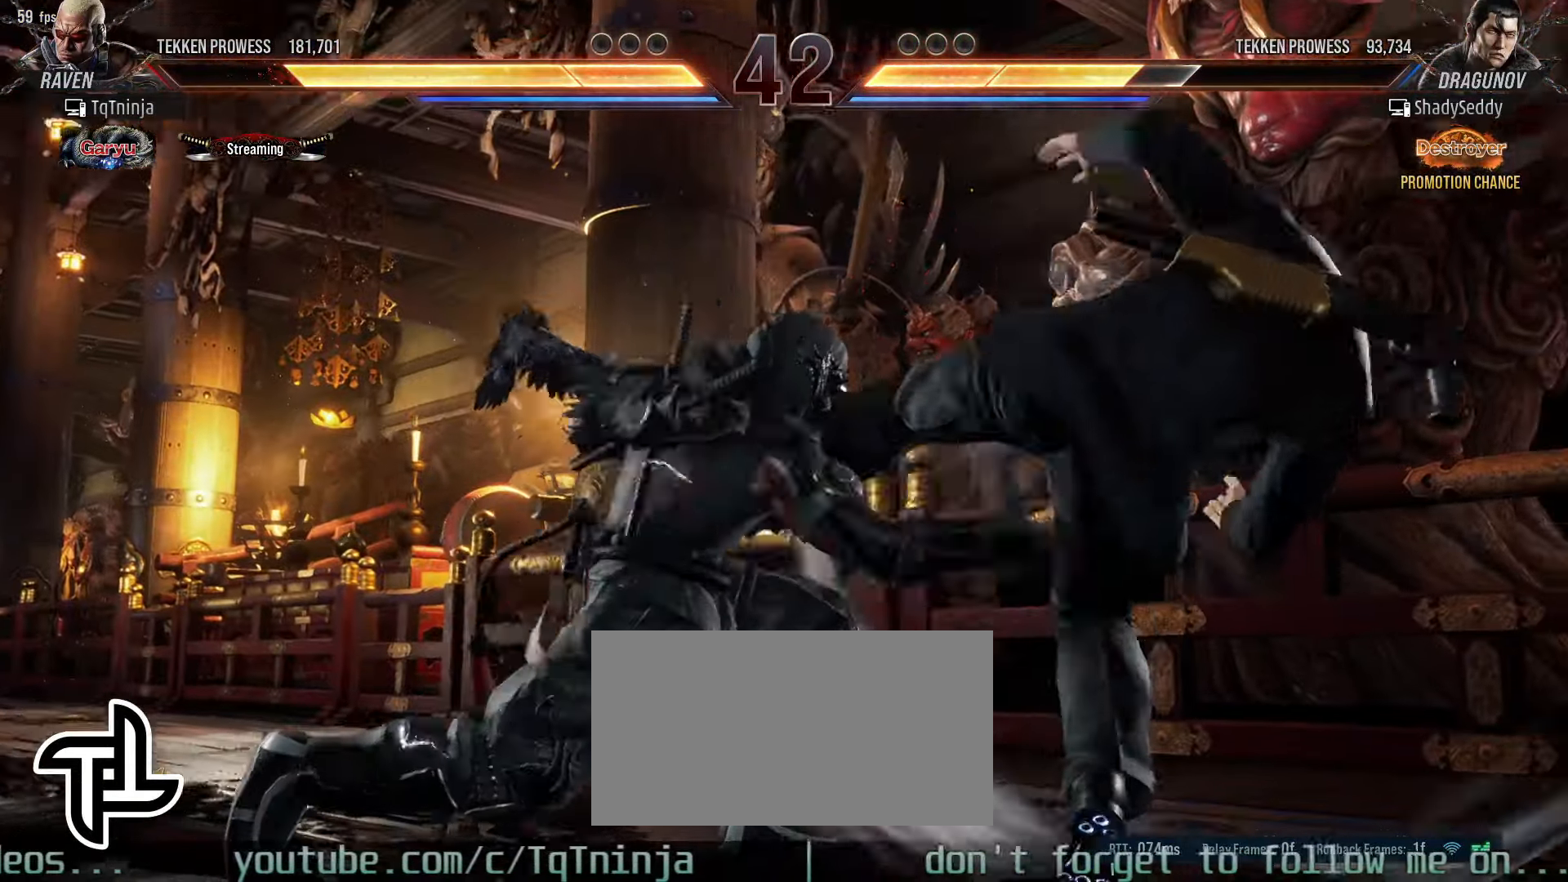
{"buttons": ["SQUARE"], "left_stick": "down-left", "events": [[300, "left_stick", "down-left"], [333, "TRIANGLE", "down"], [450, "SQUARE", "down"], [466, "TRIANGLE", "up"]]}
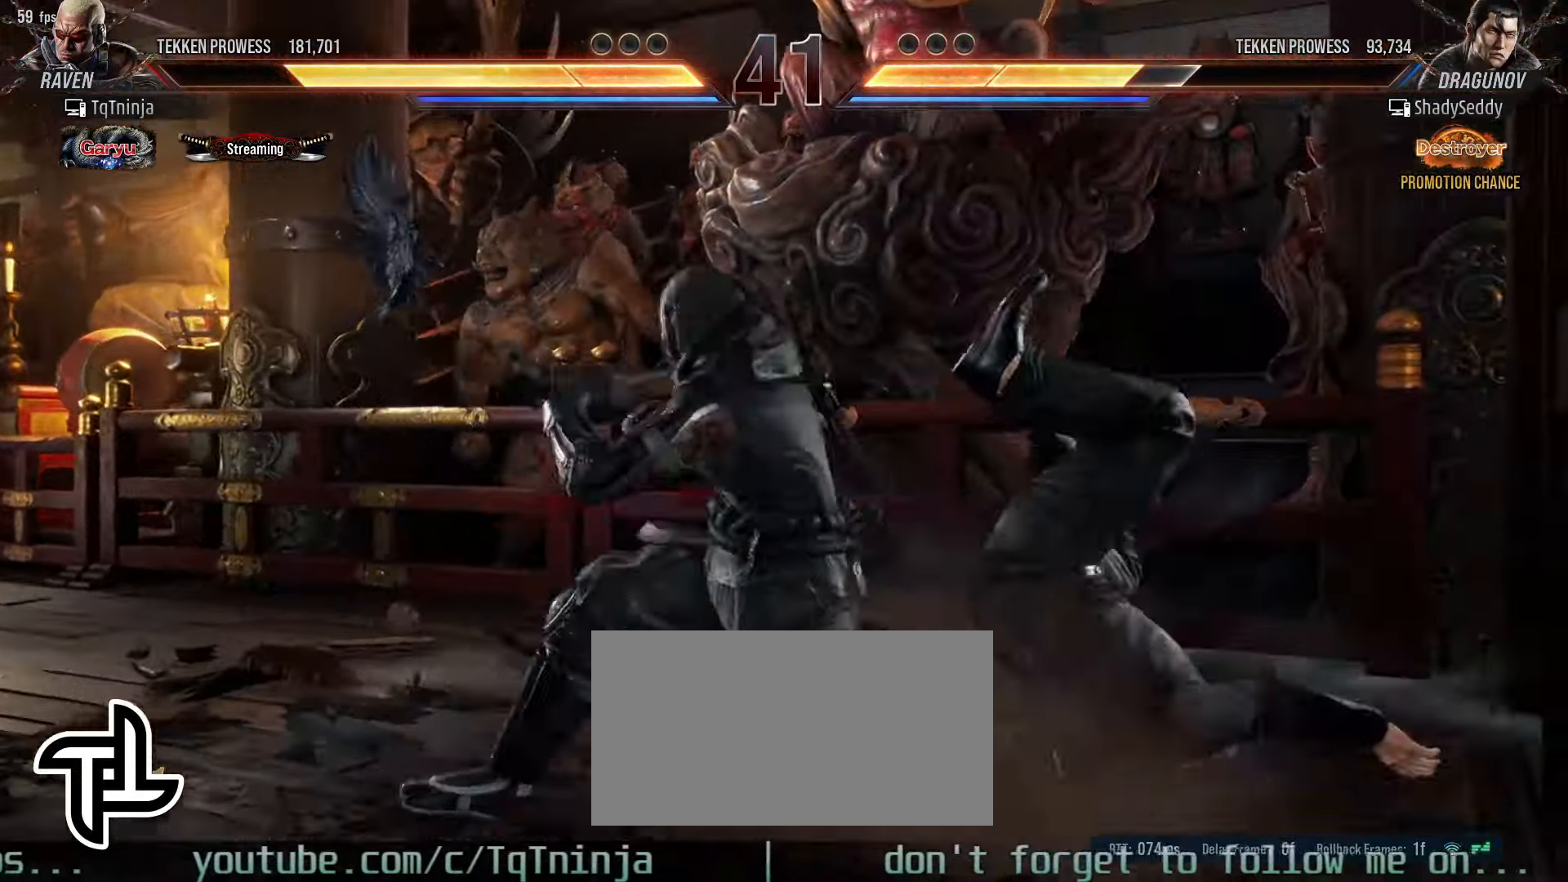
{"buttons": ["SQUARE", "TRIANGLE"], "left_stick": "center", "events": [[83, "SQUARE", "up"], [116, "left_stick", "center"], [233, "SQUARE", "down"], [250, "TRIANGLE", "down"], [283, "TRIANGLE", "up"], [300, "SQUARE", "up"], [366, "SQUARE", "down"], [366, "TRIANGLE", "down"], [433, "SQUARE", "up"], [433, "TRIANGLE", "up"], [483, "SQUARE", "down"], [483, "TRIANGLE", "down"]]}
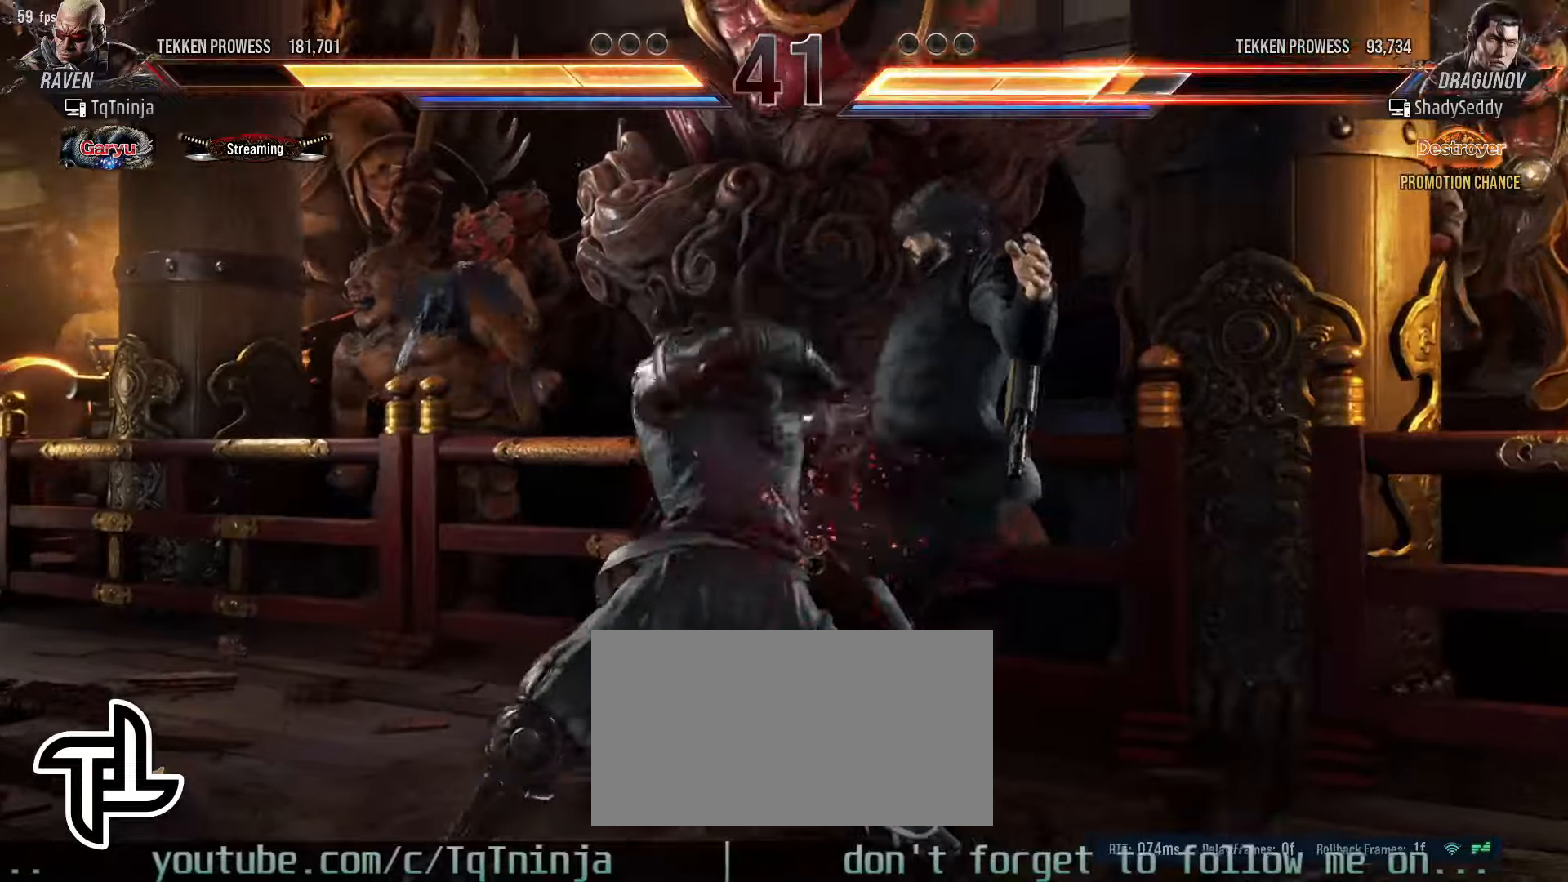
{"buttons": [], "left_stick": "center", "events": [[33, "SQUARE", "up"], [33, "TRIANGLE", "up"], [100, "SQUARE", "down"], [100, "TRIANGLE", "down"], [150, "SQUARE", "up"], [150, "TRIANGLE", "up"], [216, "SQUARE", "down"], [216, "TRIANGLE", "down"], [250, "SQUARE", "up"], [250, "TRIANGLE", "up"]]}